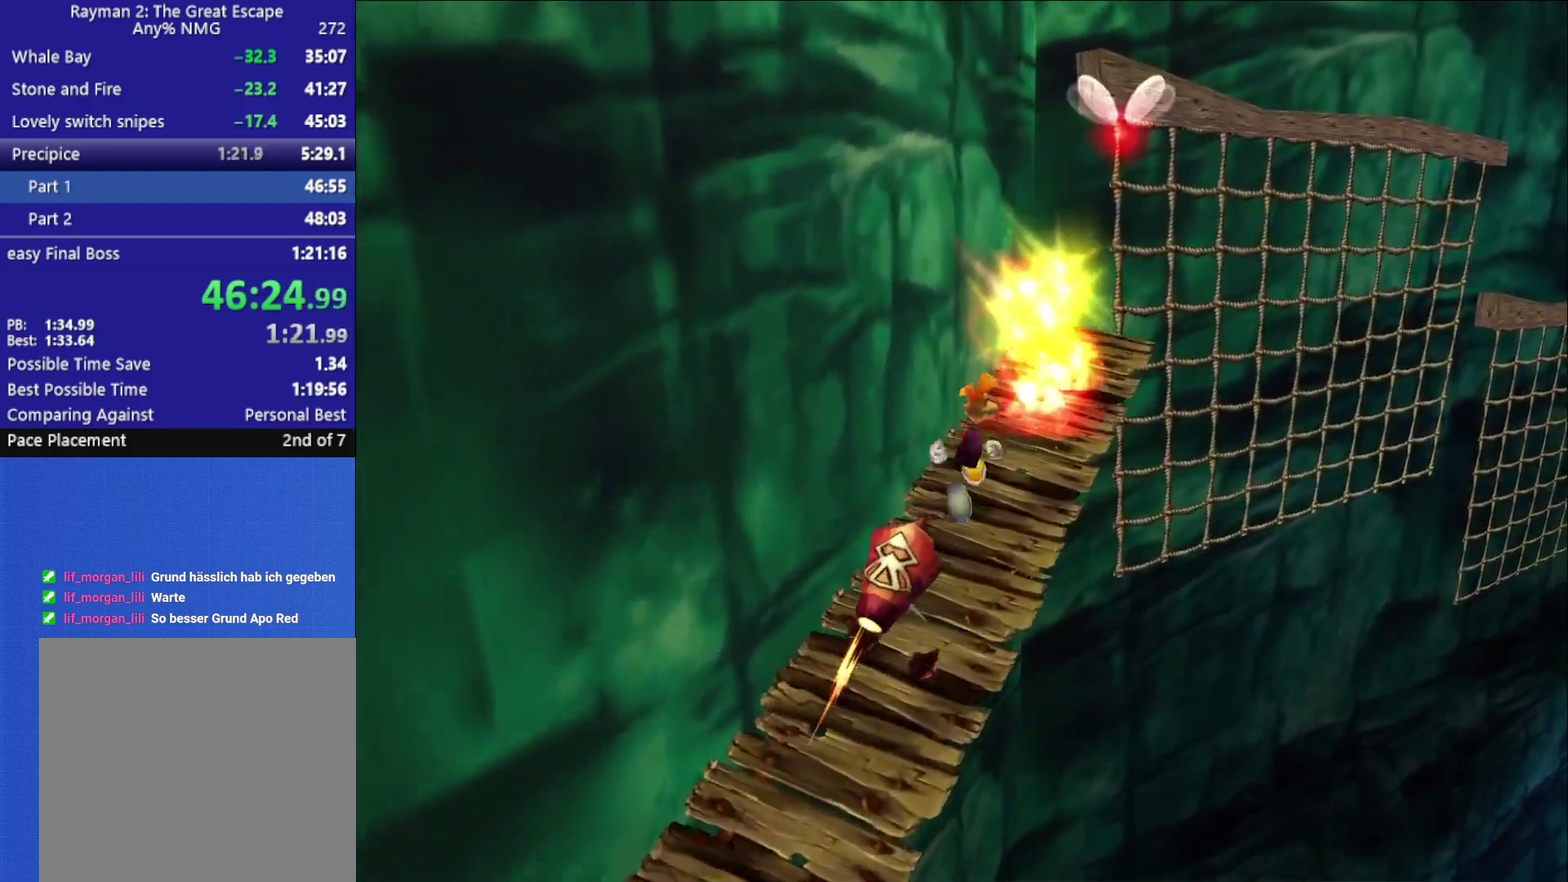
Gameplay with a controller (Xbox layout); each line is a JSON object with the inputs held at the frame after it. "button_events" lists button changes between this image and that frame as [ms after this image, input, new state], when the widget could be followed in between (sticks are given only as held states).
{"buttons": [], "left_stick": "up-right", "right_stick": "center", "button_events": [[317, "A", "down"], [500, "A", "up"]]}
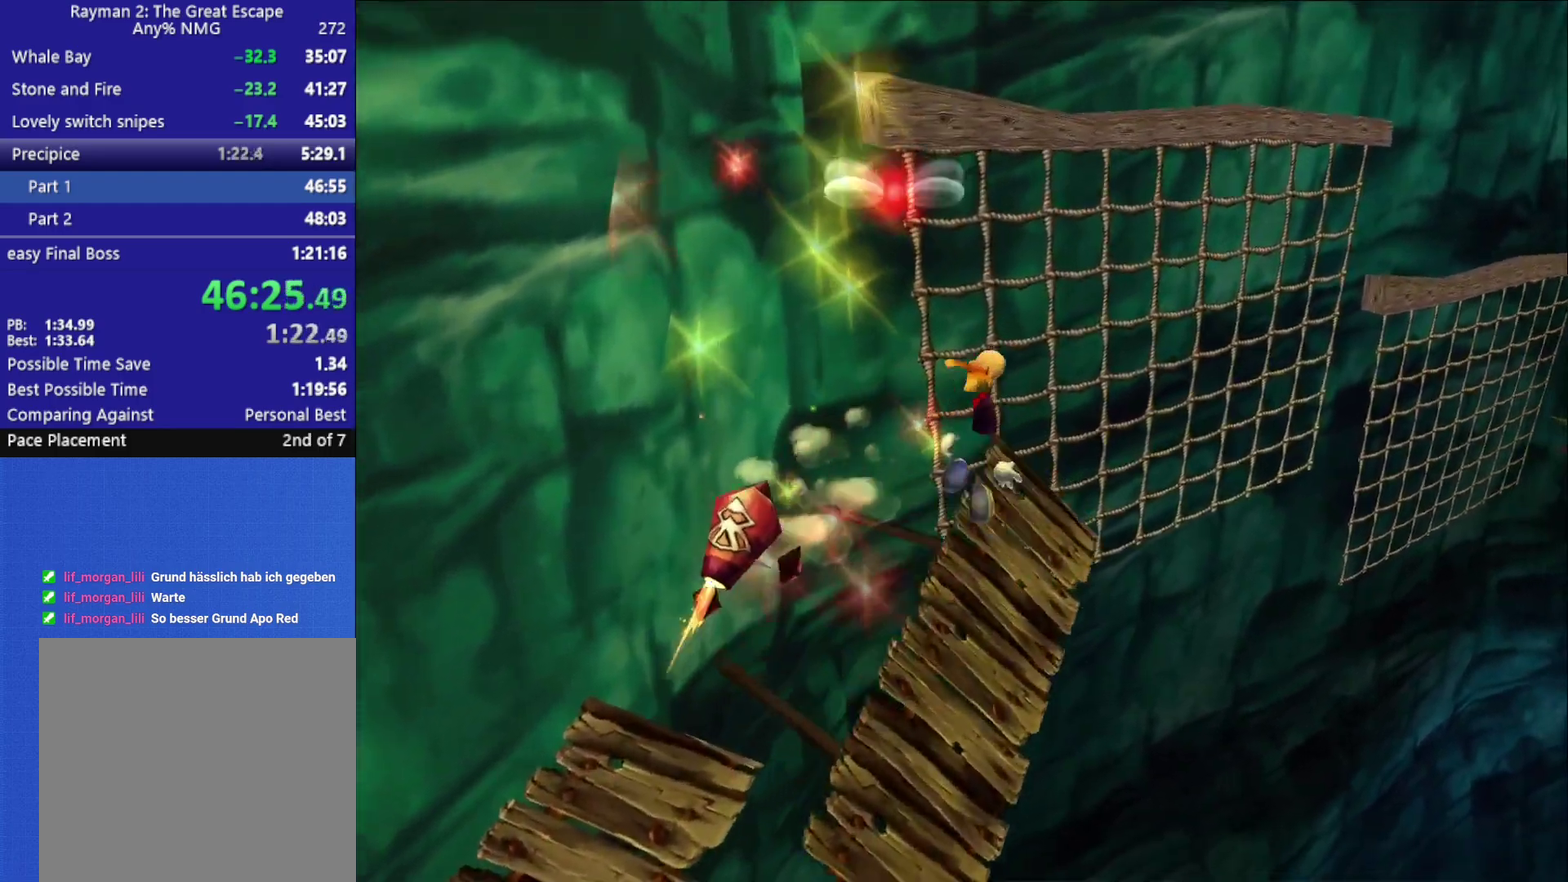
{"buttons": [], "left_stick": "up-right", "right_stick": "center", "button_events": []}
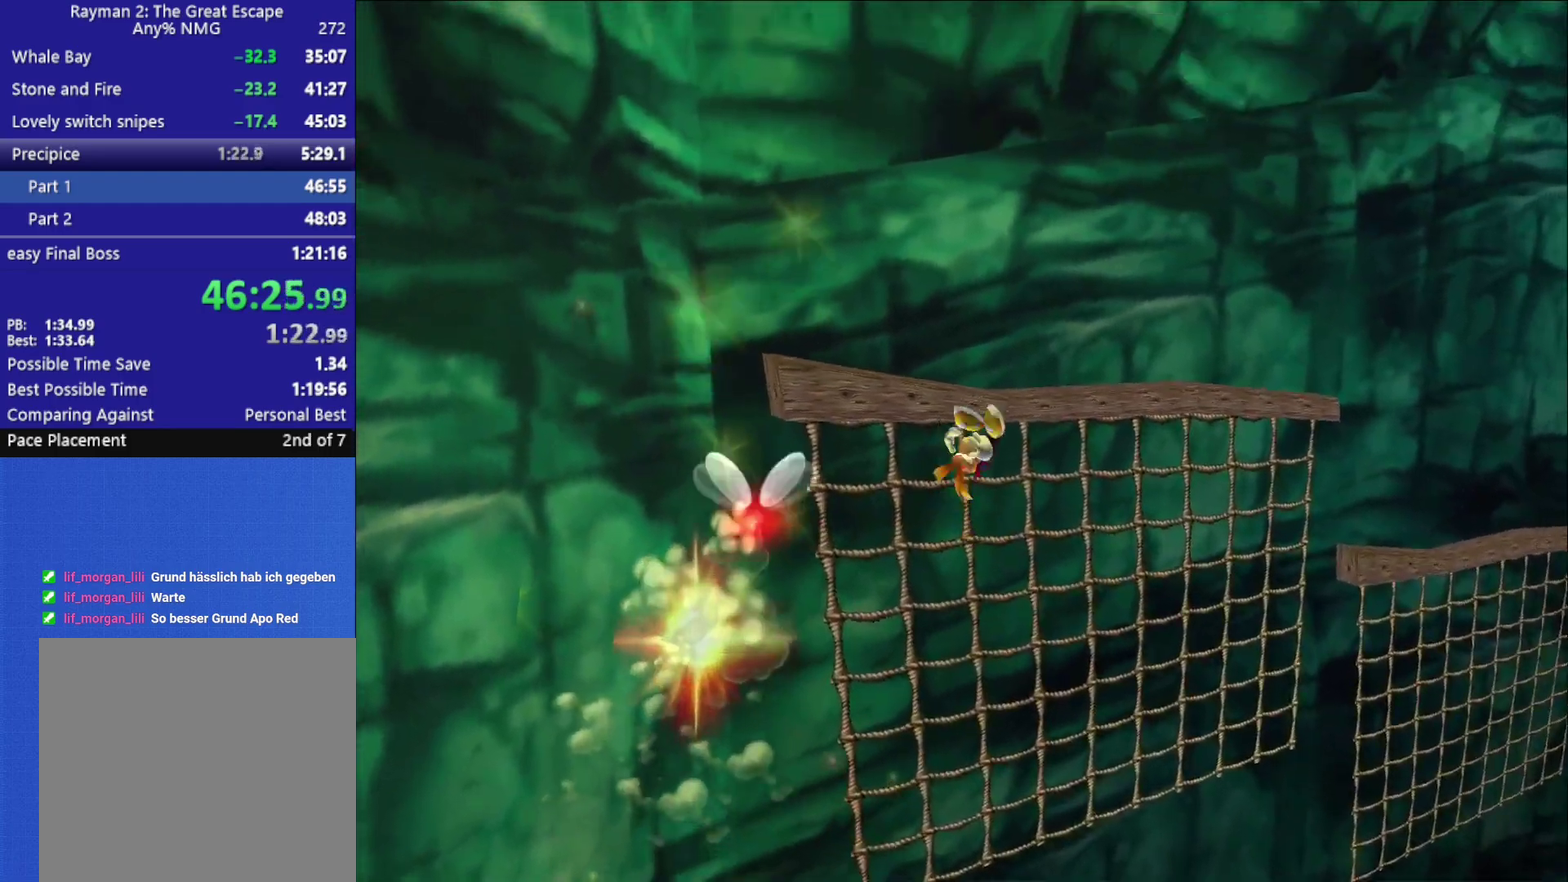
{"buttons": ["A"], "left_stick": "up", "right_stick": "center", "button_events": [[367, "A", "down"]]}
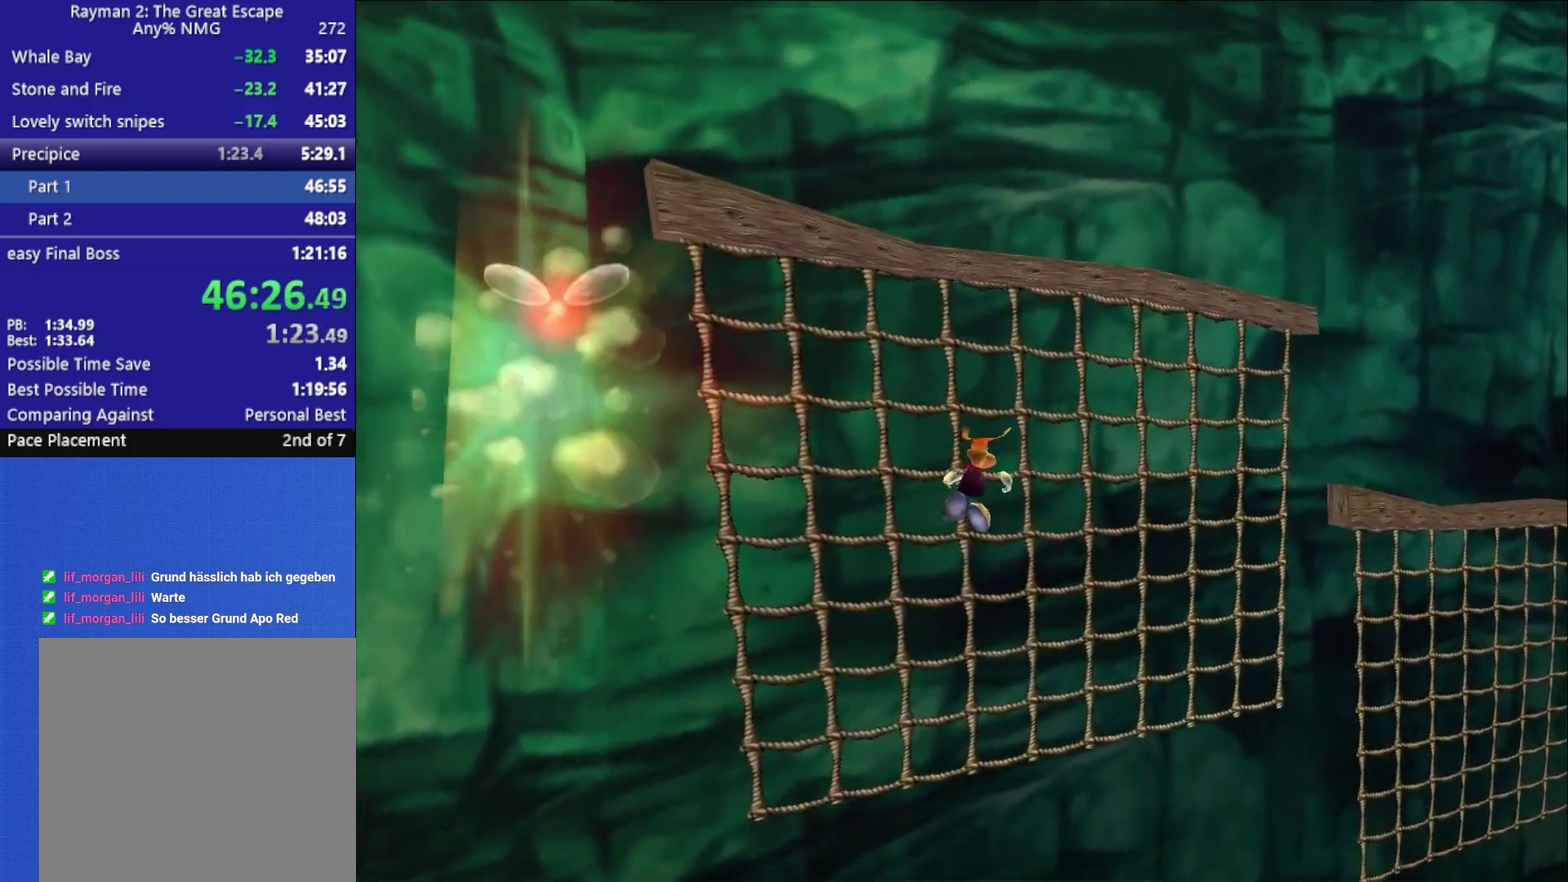
{"buttons": [], "left_stick": "up-right", "right_stick": "center", "button_events": [[17, "A", "up"]]}
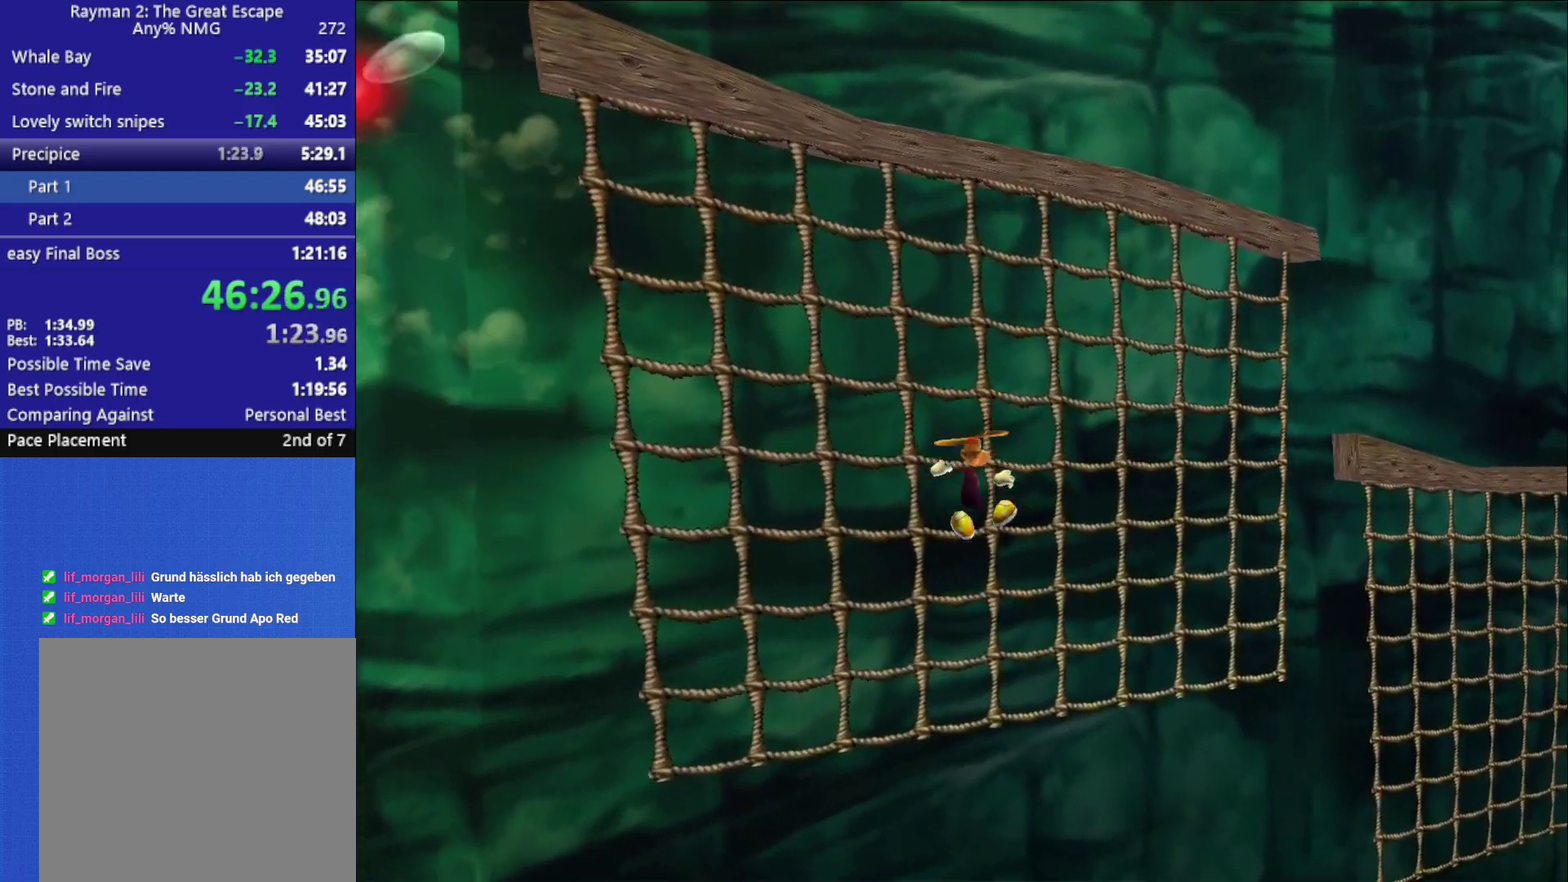
{"buttons": [], "left_stick": "right", "right_stick": "center", "button_events": []}
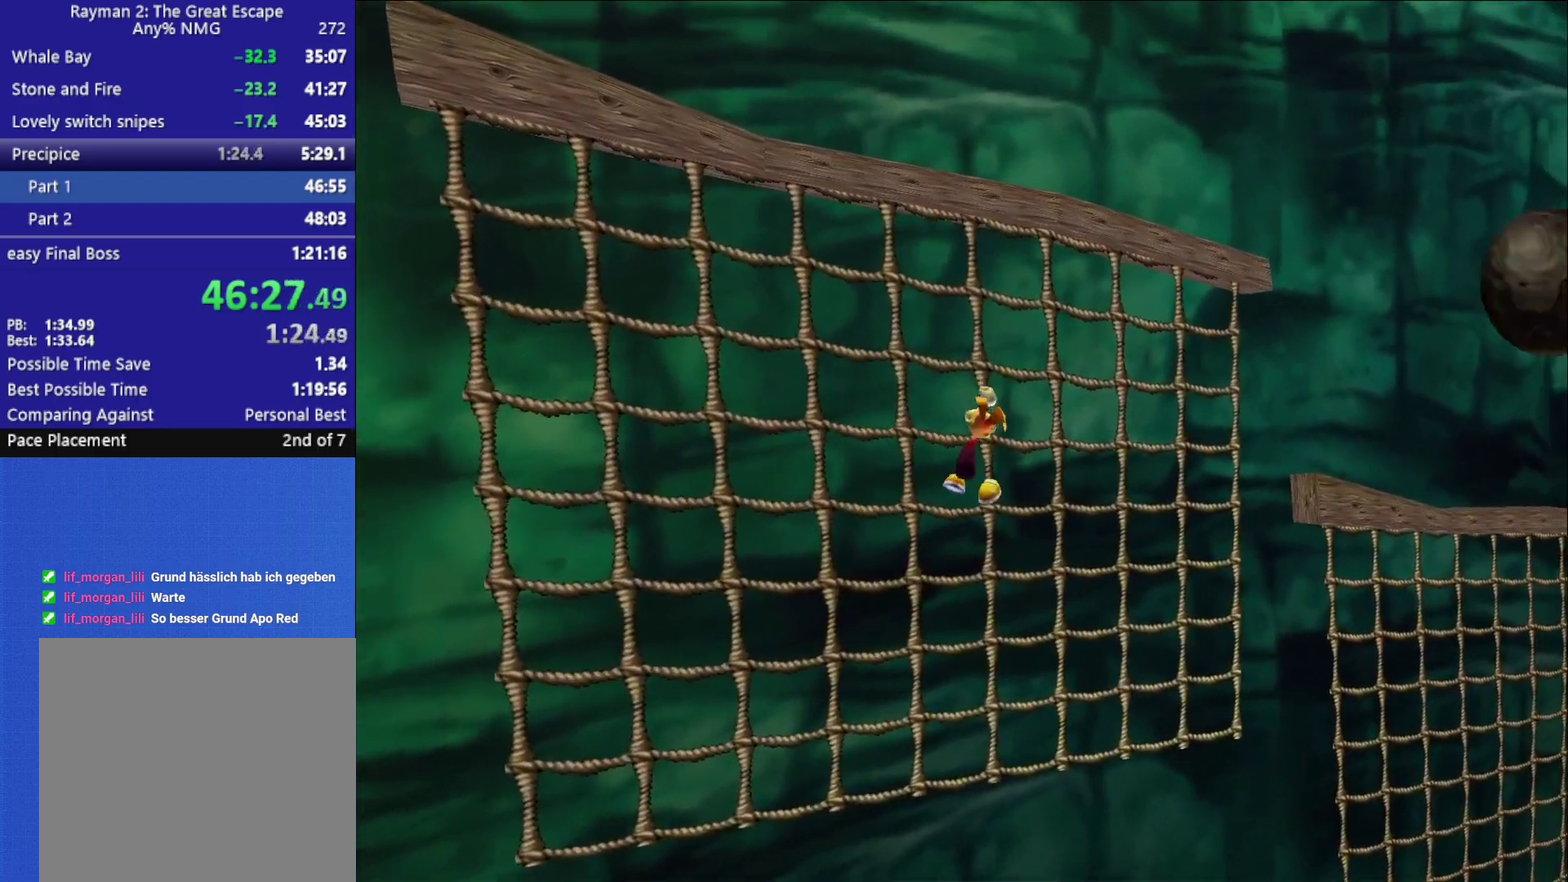
{"buttons": [], "left_stick": "down-right", "right_stick": "center", "button_events": []}
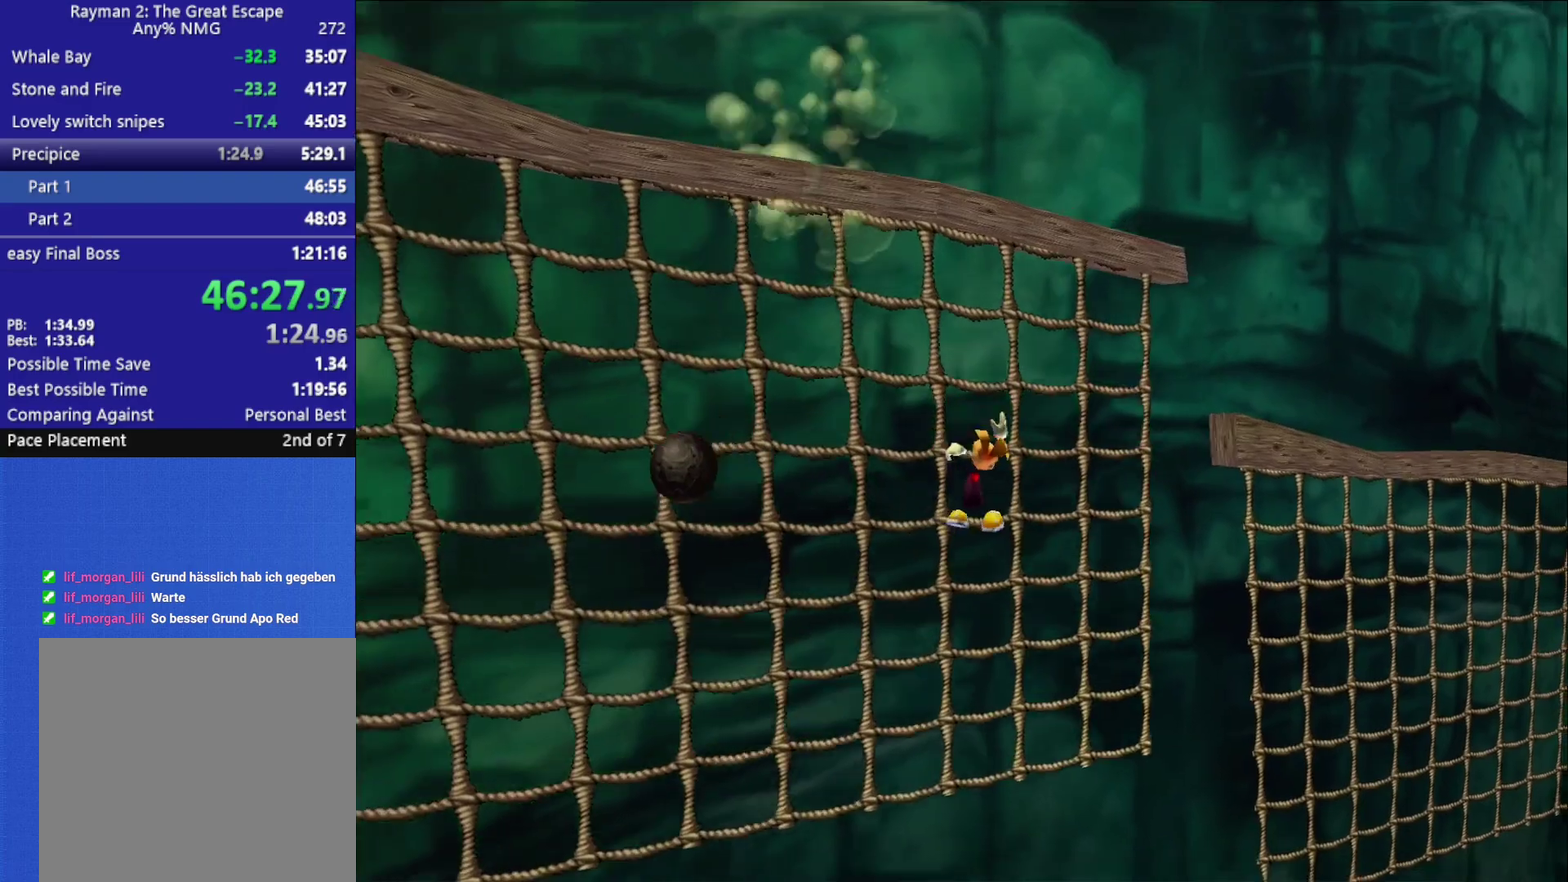
{"buttons": [], "left_stick": "down-right", "right_stick": "center", "button_events": []}
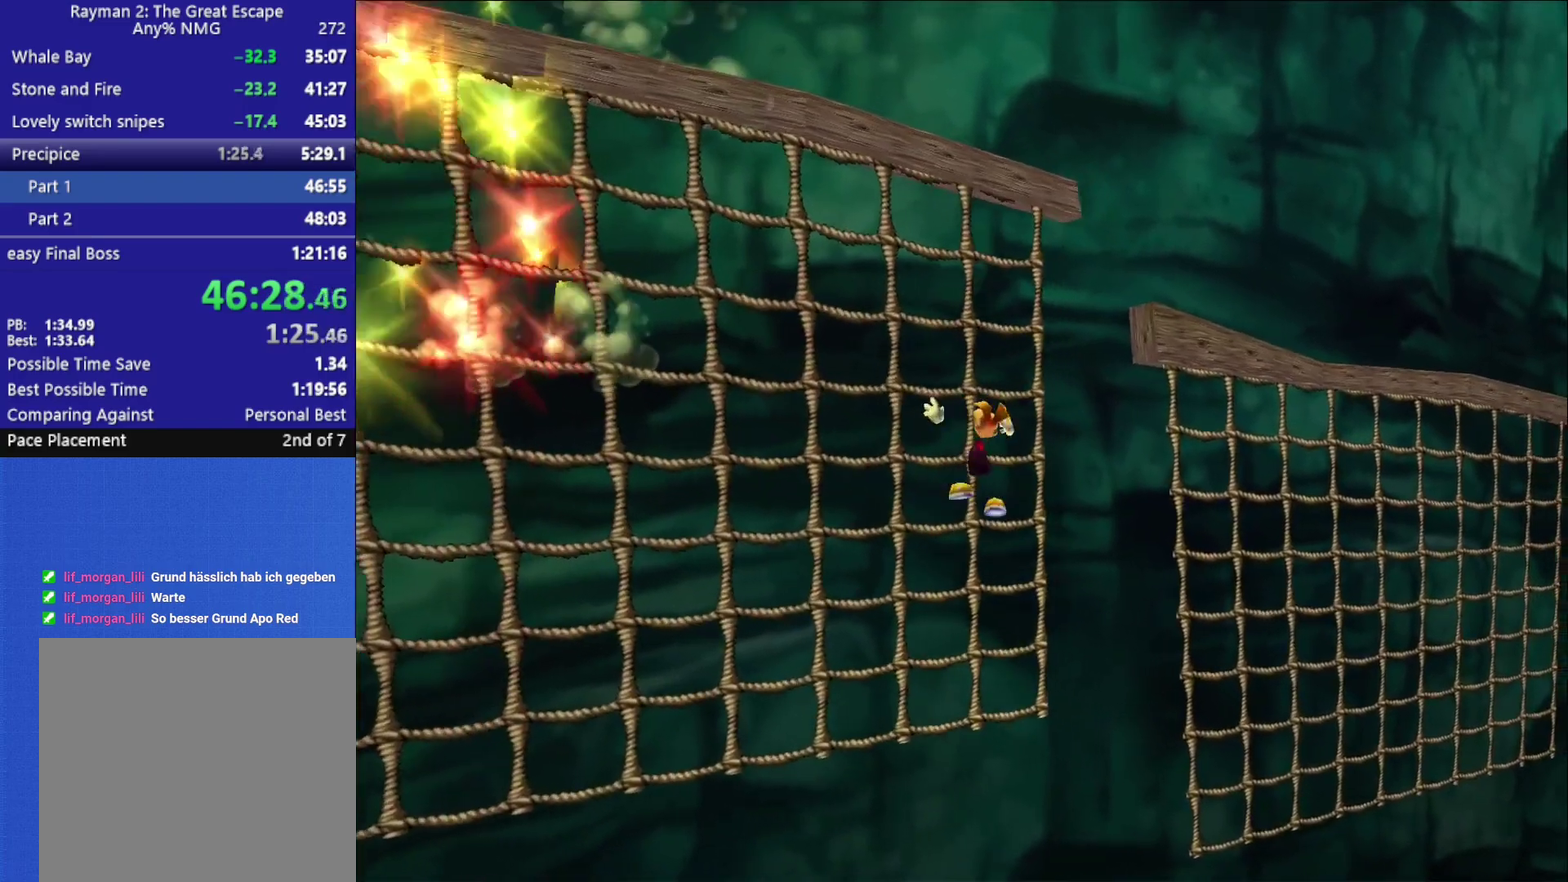
{"buttons": [], "left_stick": "down-right", "right_stick": "center", "button_events": [[333, "A", "down"], [450, "A", "up"]]}
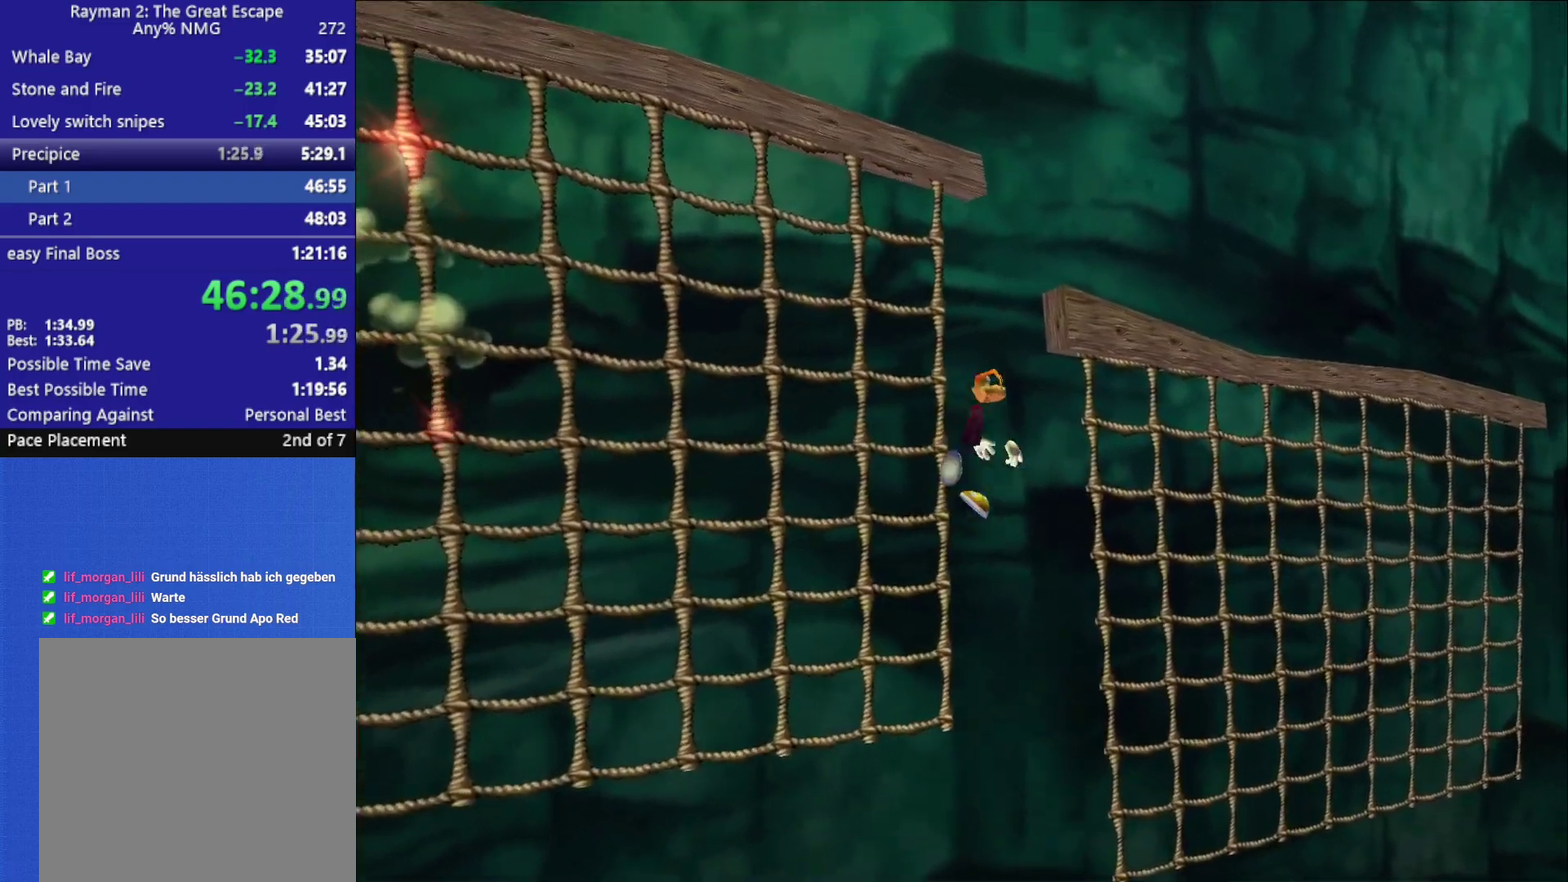
{"buttons": [], "left_stick": "right", "right_stick": "center", "button_events": []}
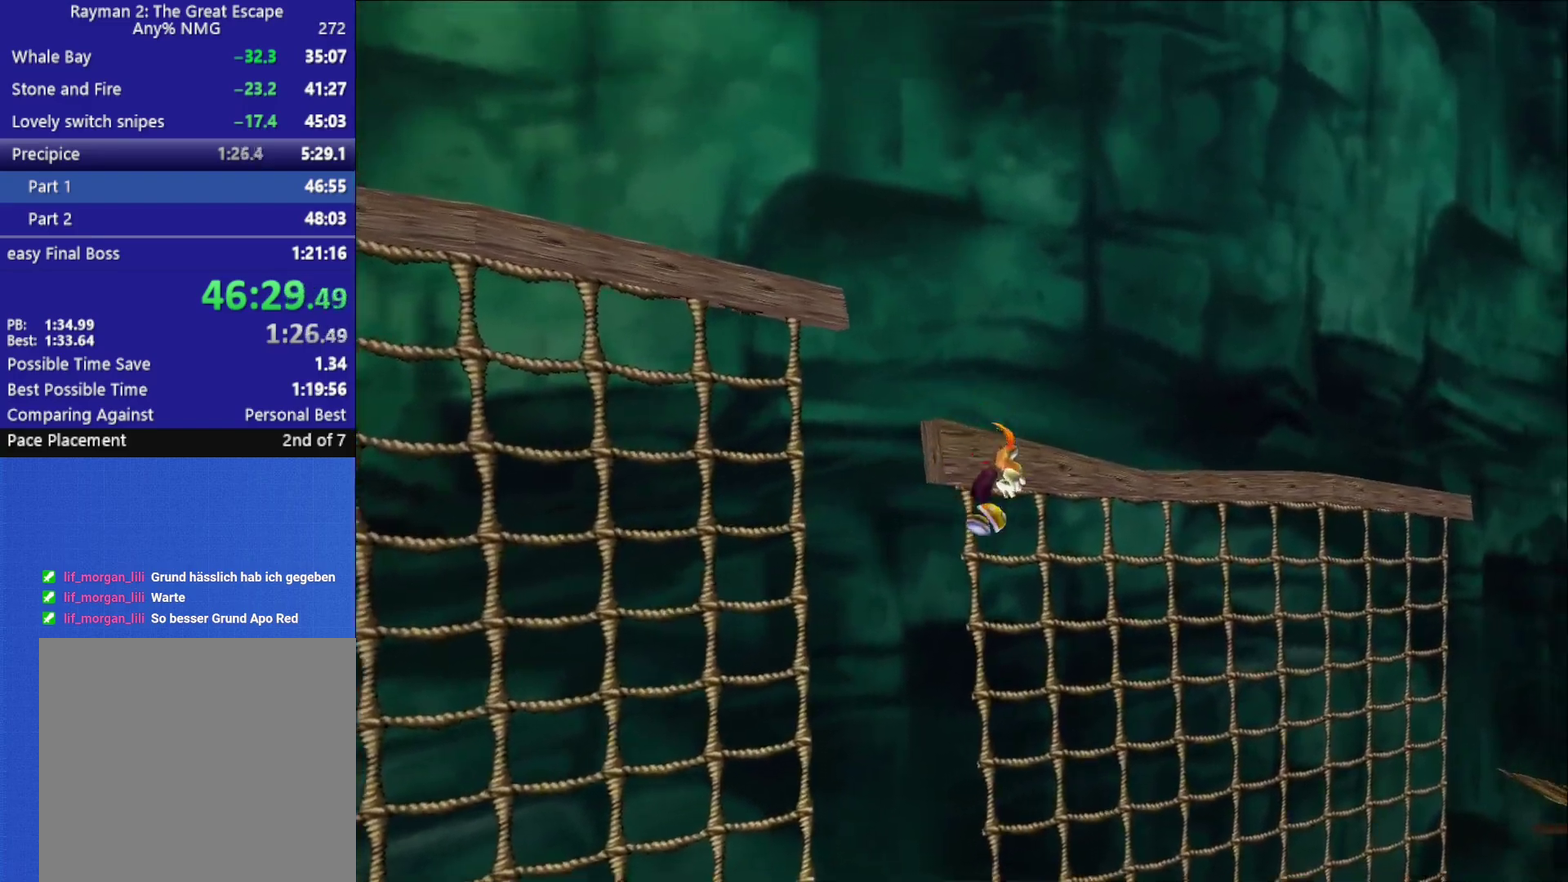
{"buttons": [], "left_stick": "up", "right_stick": "center", "button_events": [[233, "A", "down"], [367, "A", "up"]]}
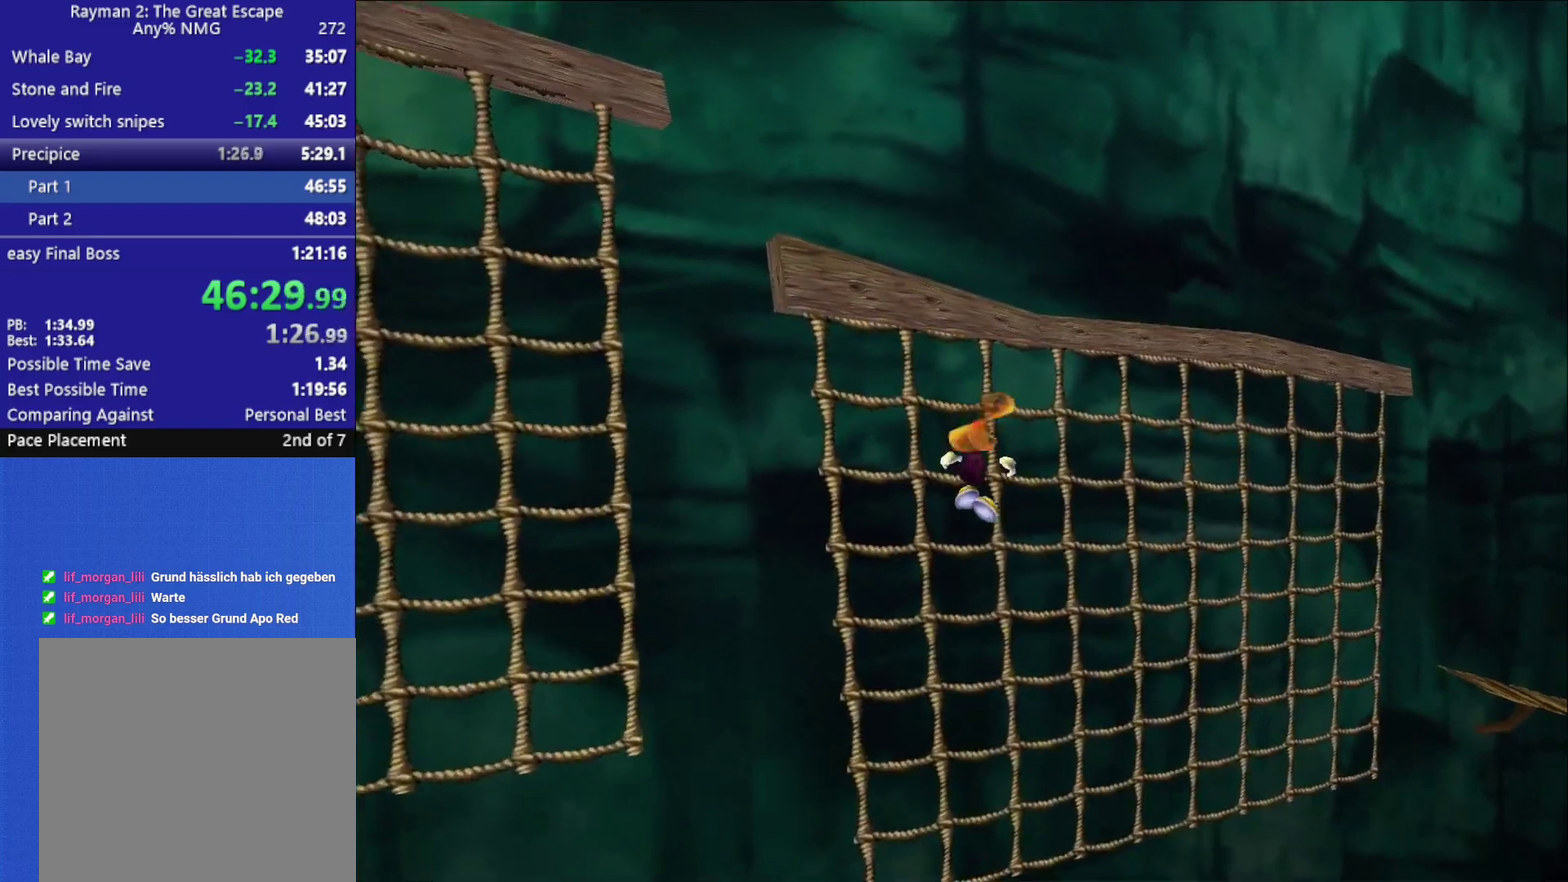
{"buttons": [], "left_stick": "down-right", "right_stick": "center", "button_events": []}
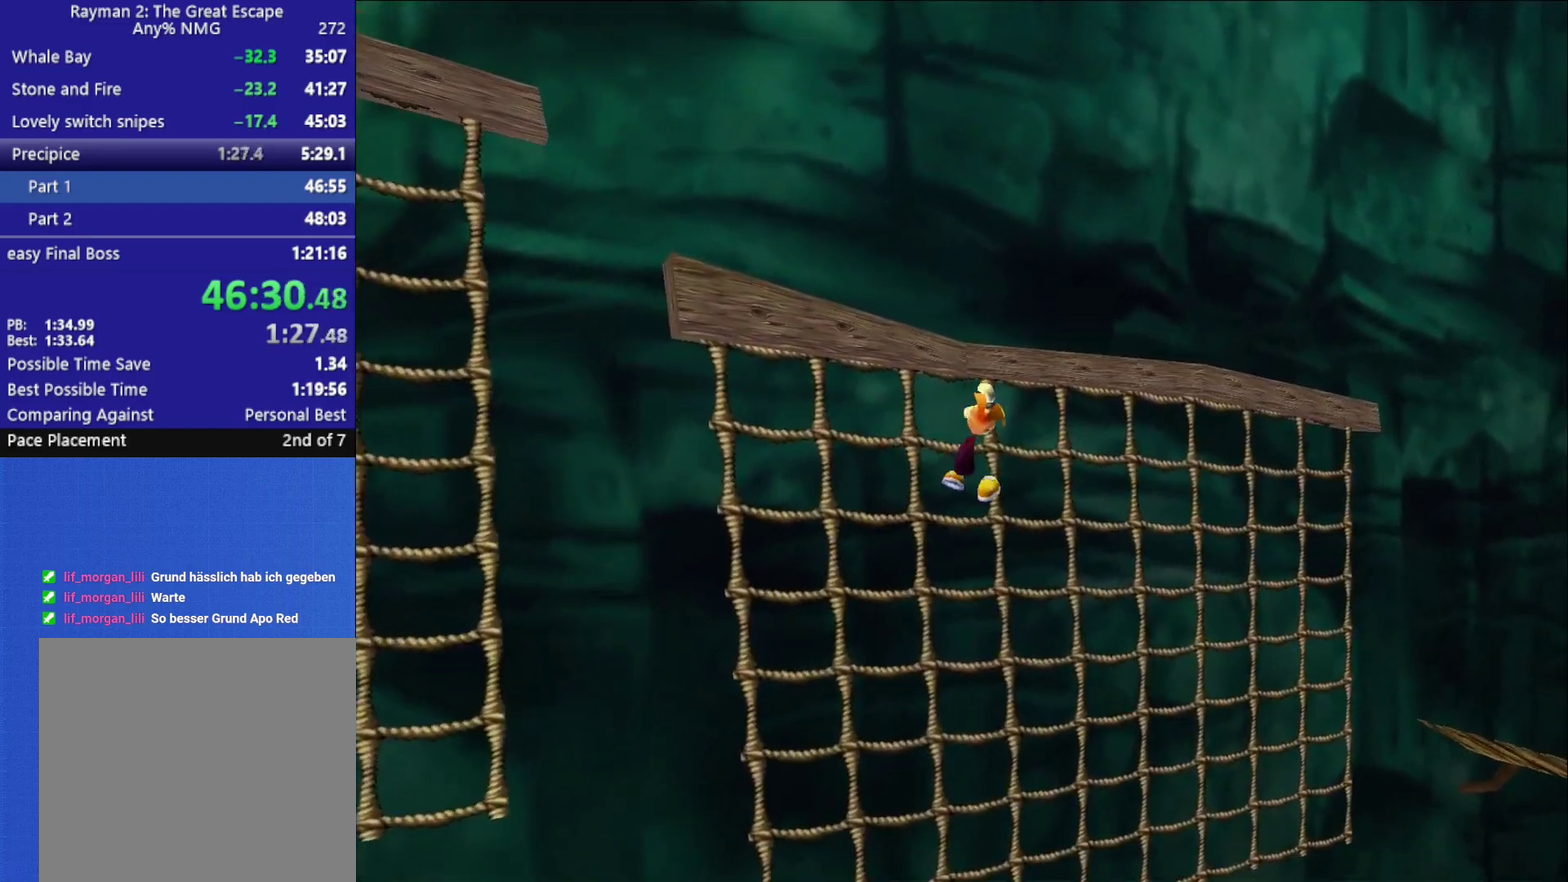
{"buttons": [], "left_stick": "down-right", "right_stick": "center", "button_events": []}
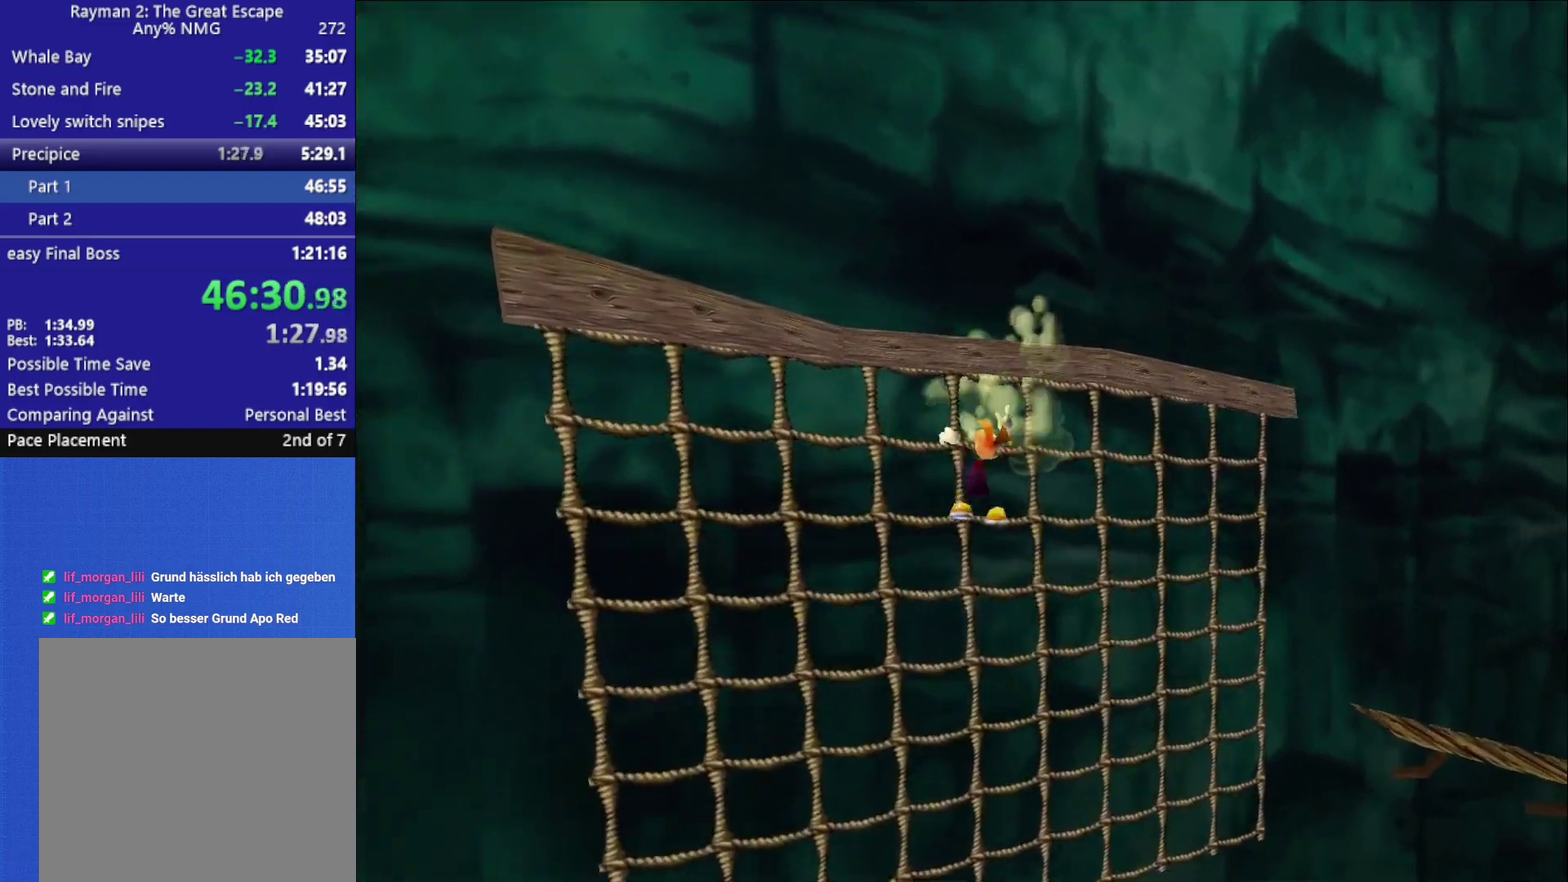
{"buttons": [], "left_stick": "down-right", "right_stick": "center", "button_events": []}
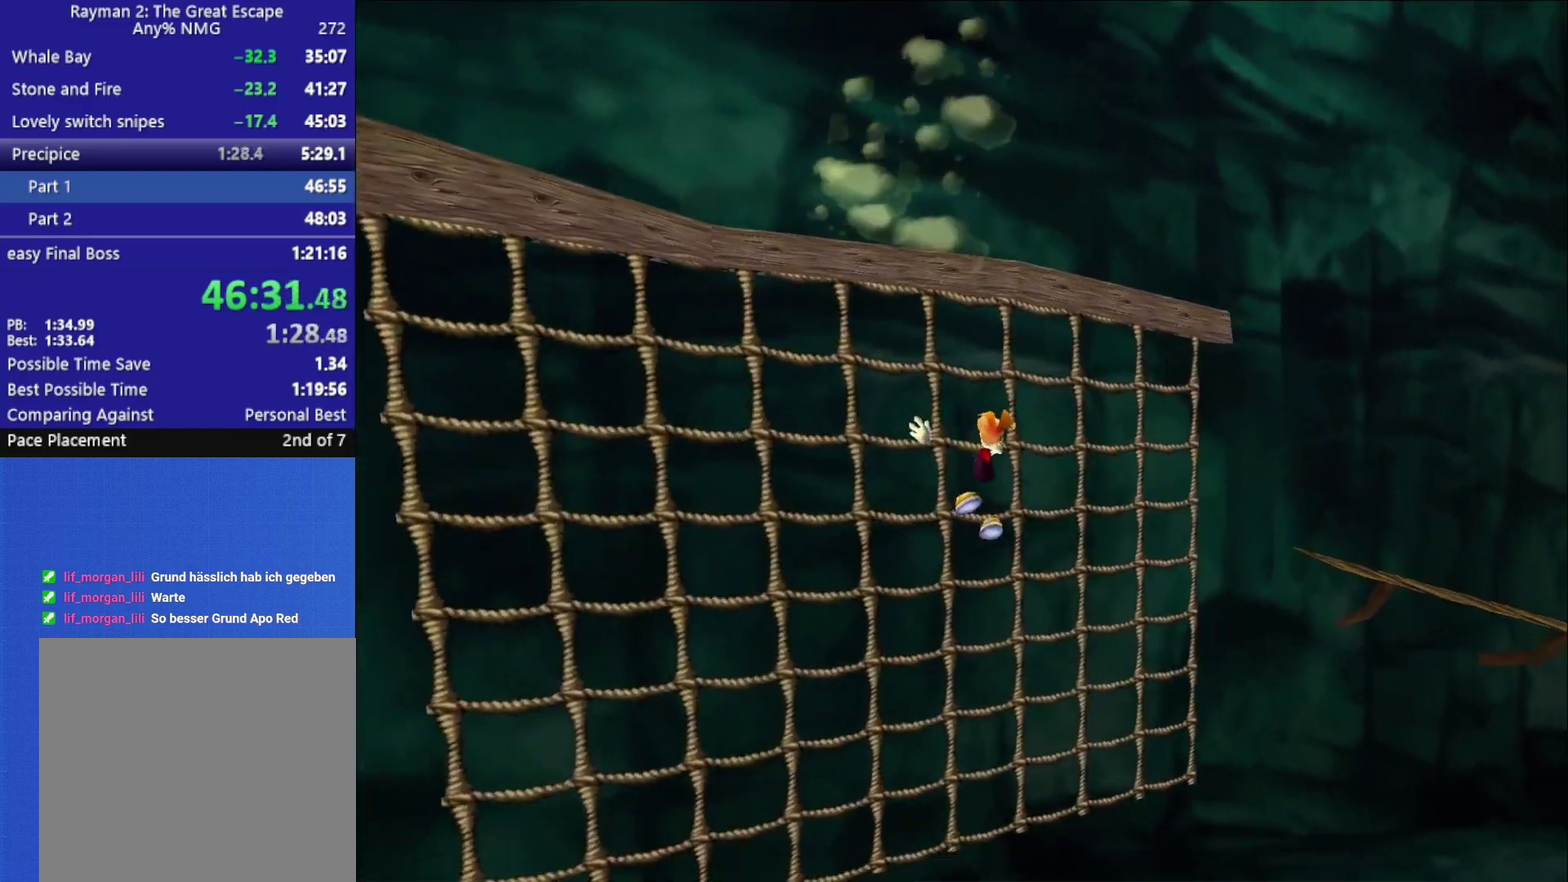
{"buttons": [], "left_stick": "down-right", "right_stick": "center", "button_events": []}
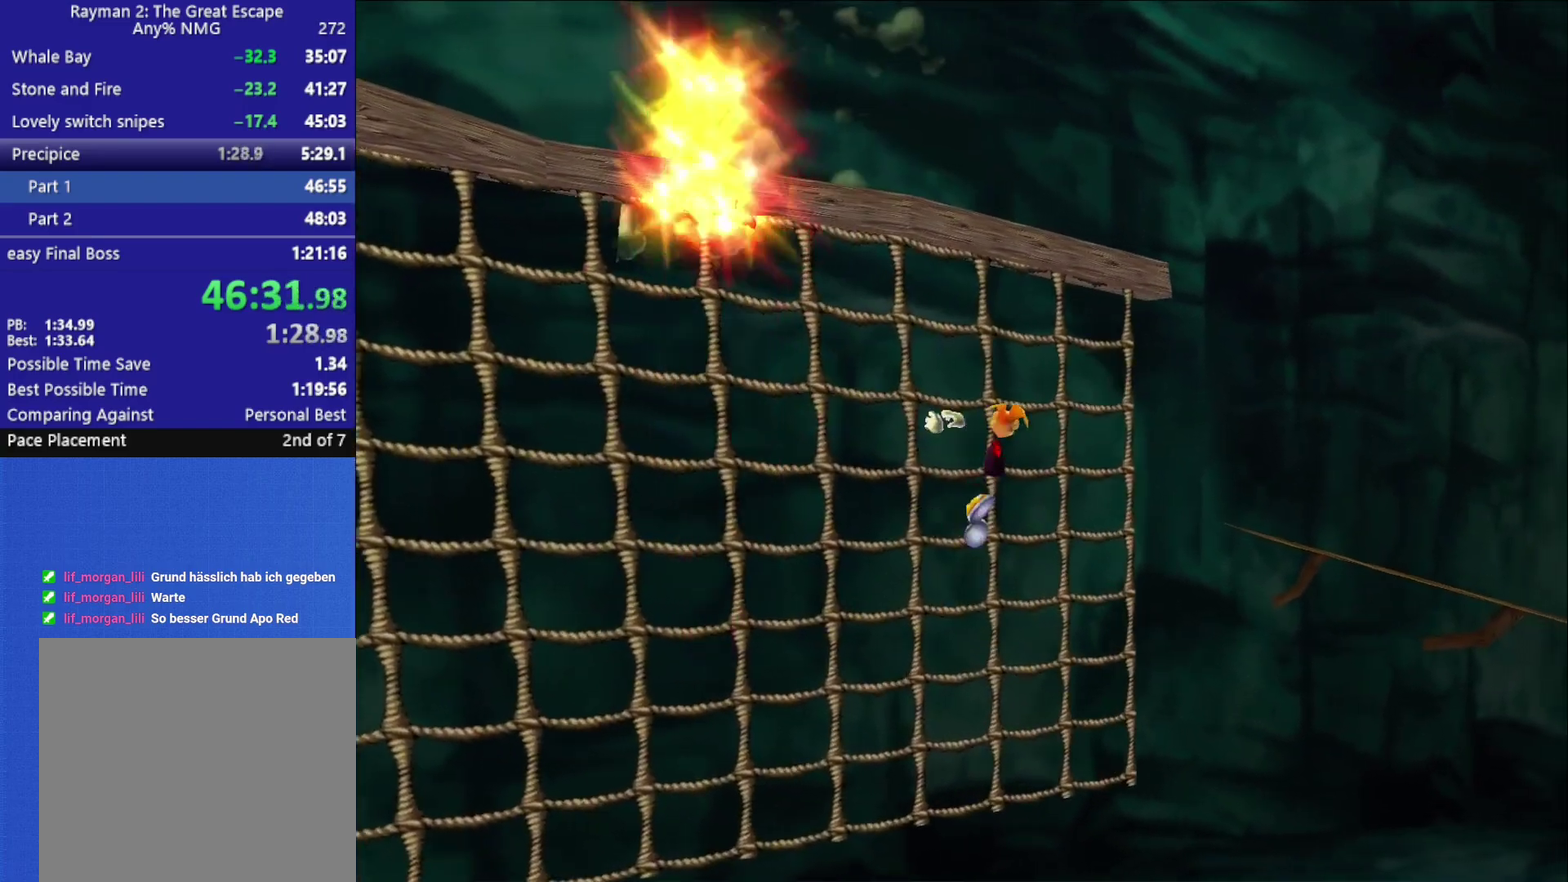
{"buttons": [], "left_stick": "down-right", "right_stick": "center", "button_events": []}
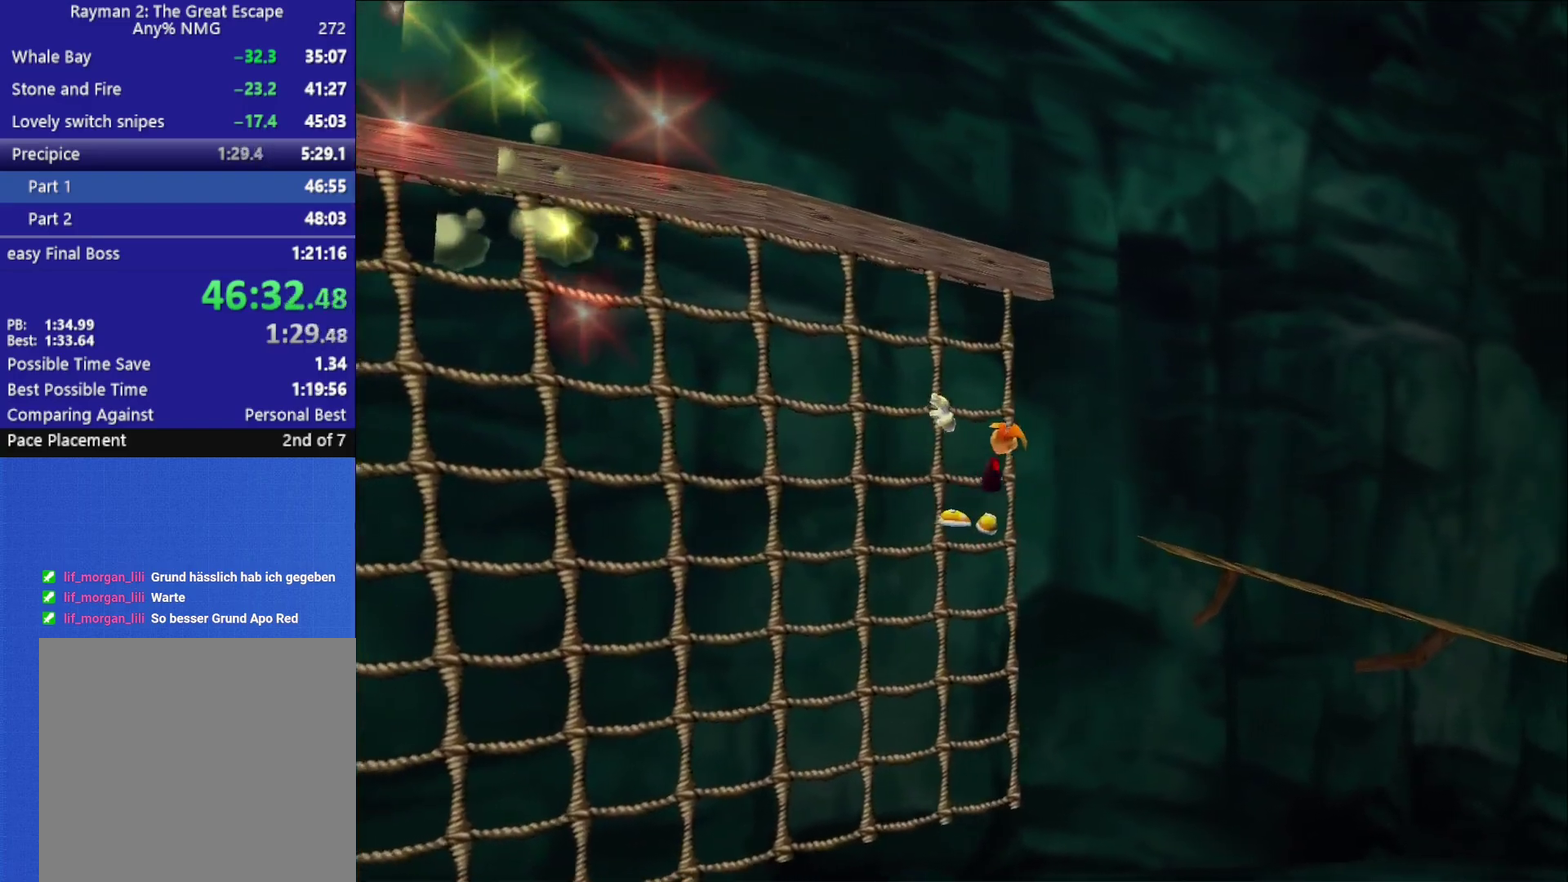
{"buttons": [], "left_stick": "right", "right_stick": "center", "button_events": [[83, "A", "down"], [250, "A", "up"]]}
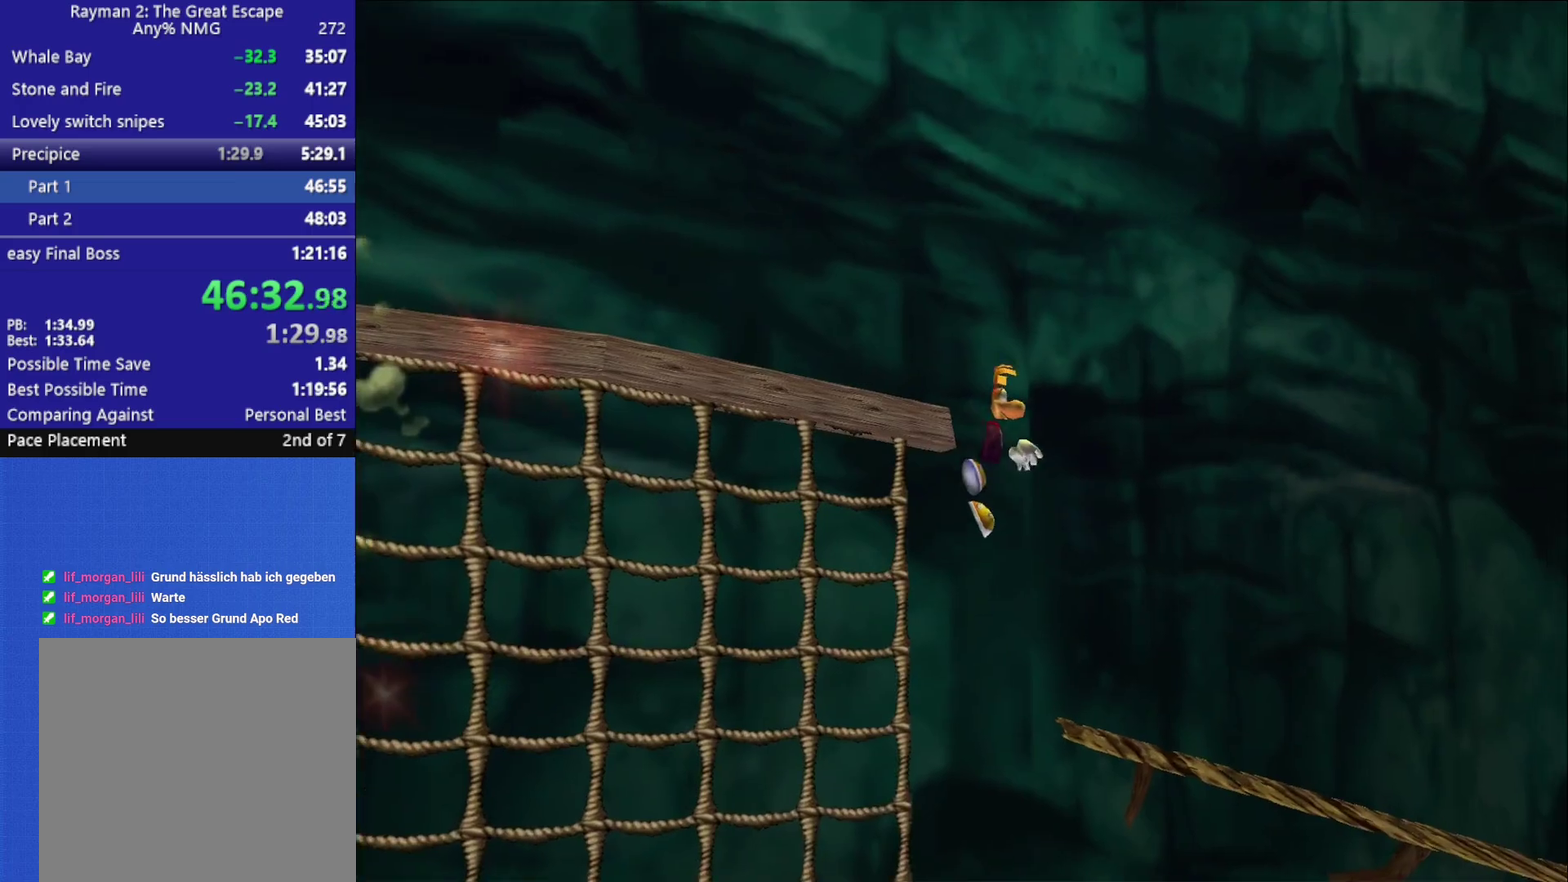
{"buttons": [], "left_stick": "up-right", "right_stick": "center", "button_events": [[33, "X", "down"], [117, "X", "up"], [183, "X", "down"], [233, "X", "up"], [300, "X", "down"], [367, "X", "up"], [417, "X", "down"], [500, "X", "up"]]}
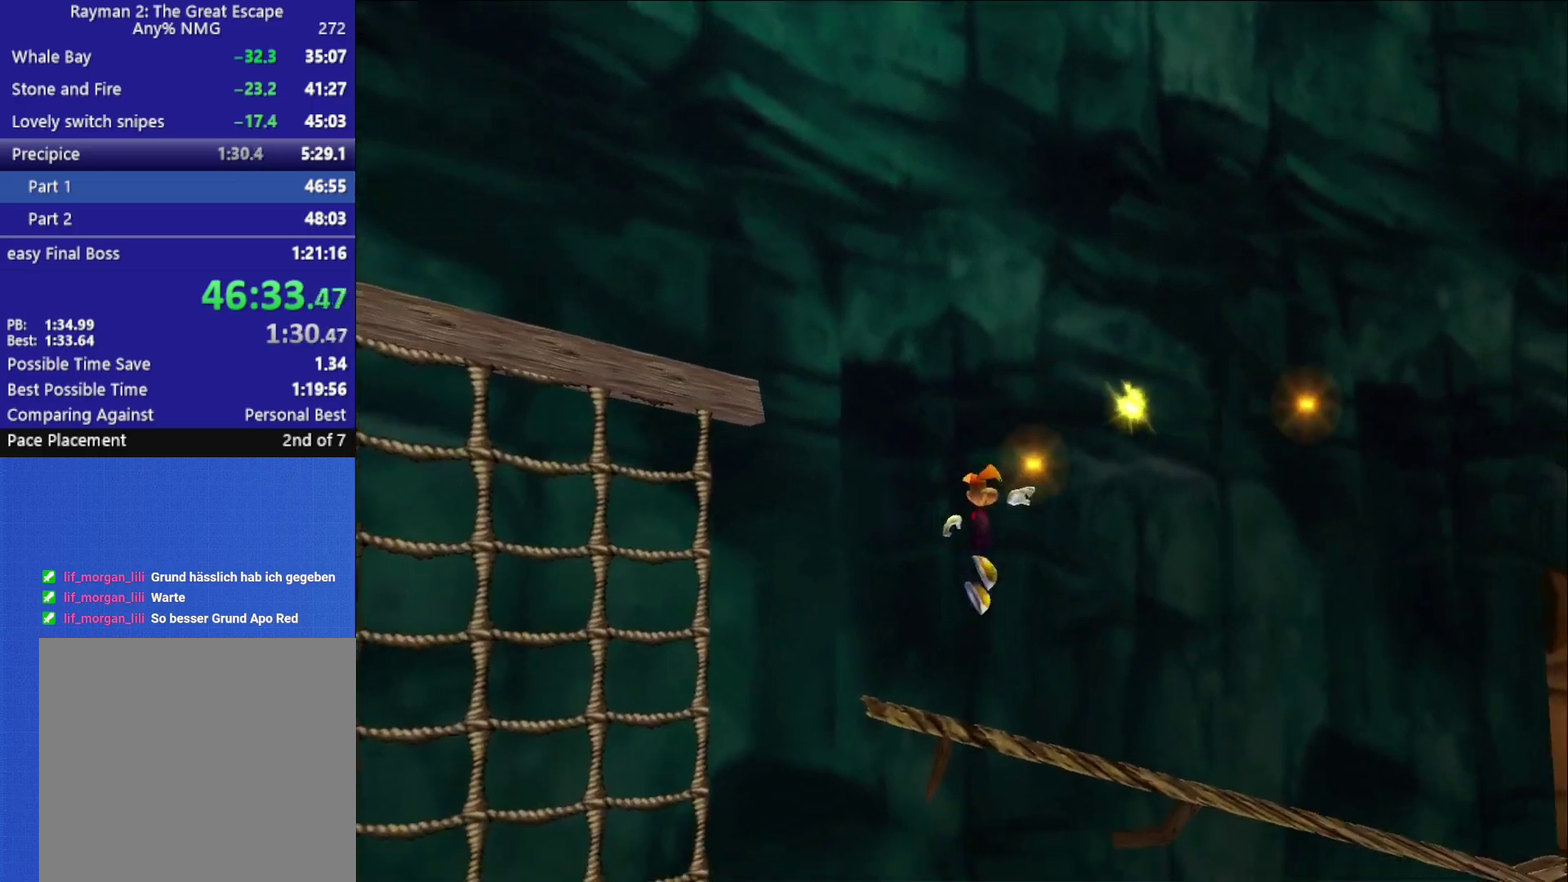
{"buttons": ["A"], "left_stick": "up-right", "right_stick": "center", "button_events": [[50, "X", "down"], [117, "X", "up"], [167, "X", "down"], [233, "X", "up"], [300, "X", "down"], [367, "X", "up"], [433, "A", "down"]]}
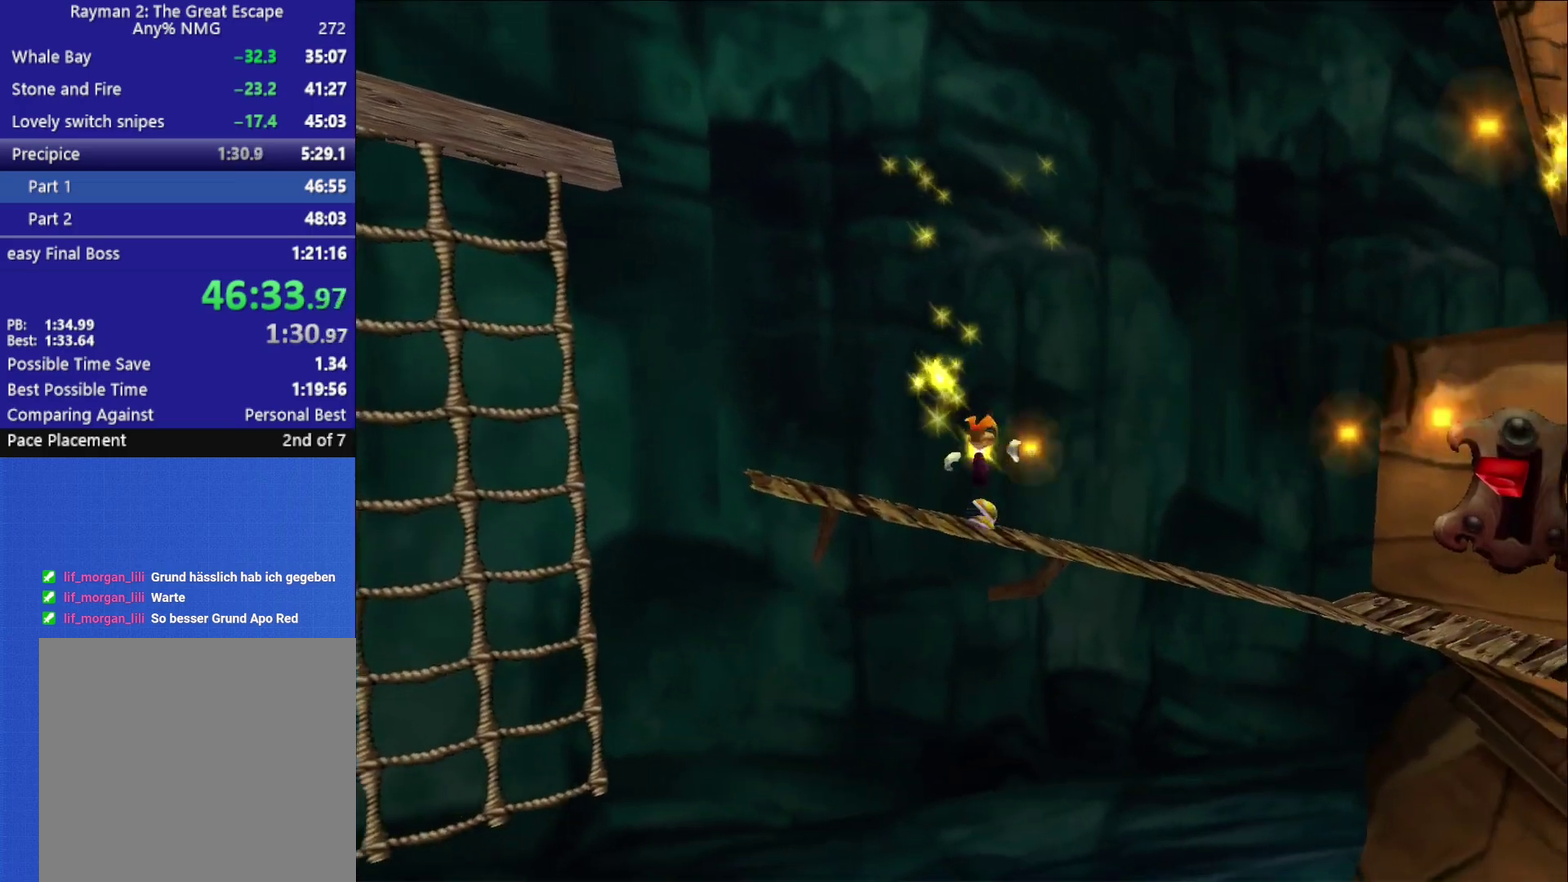
{"buttons": [], "left_stick": "up-right", "right_stick": "center", "button_events": [[17, "A", "up"], [417, "X", "down"], [483, "X", "up"]]}
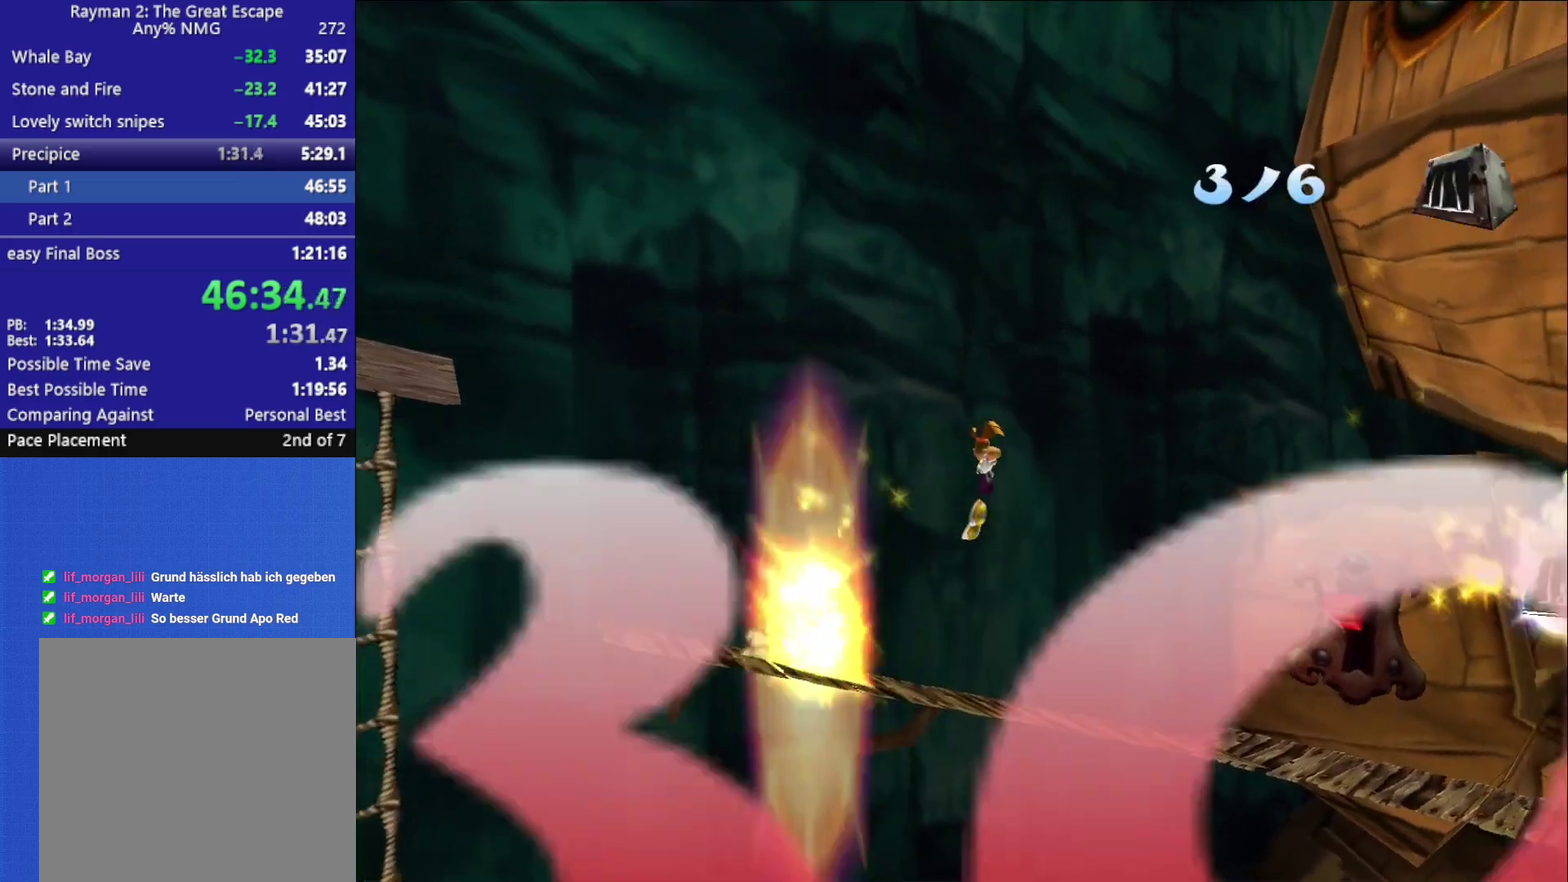
{"buttons": [], "left_stick": "up-right", "right_stick": "center", "button_events": [[33, "X", "down"], [100, "X", "up"], [150, "X", "down"], [233, "X", "up"], [300, "X", "down"], [350, "X", "up"], [417, "X", "down"], [483, "X", "up"]]}
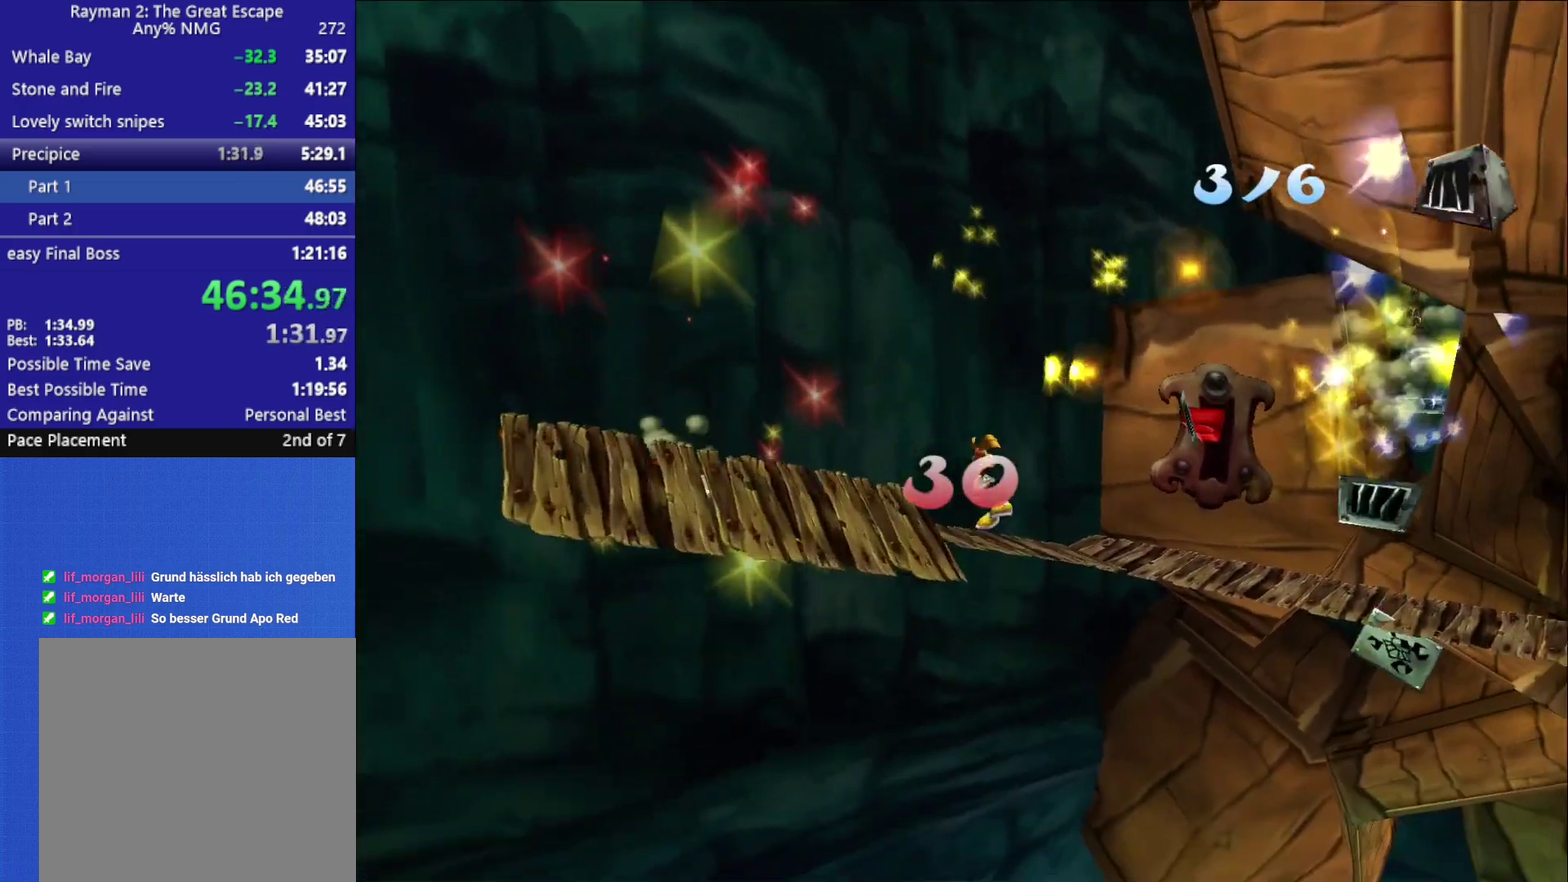
{"buttons": [], "left_stick": "down-right", "right_stick": "center", "button_events": [[50, "X", "down"], [117, "X", "up"], [167, "X", "down"], [250, "X", "up"], [300, "X", "down"], [367, "X", "up"], [417, "X", "down"], [483, "X", "up"]]}
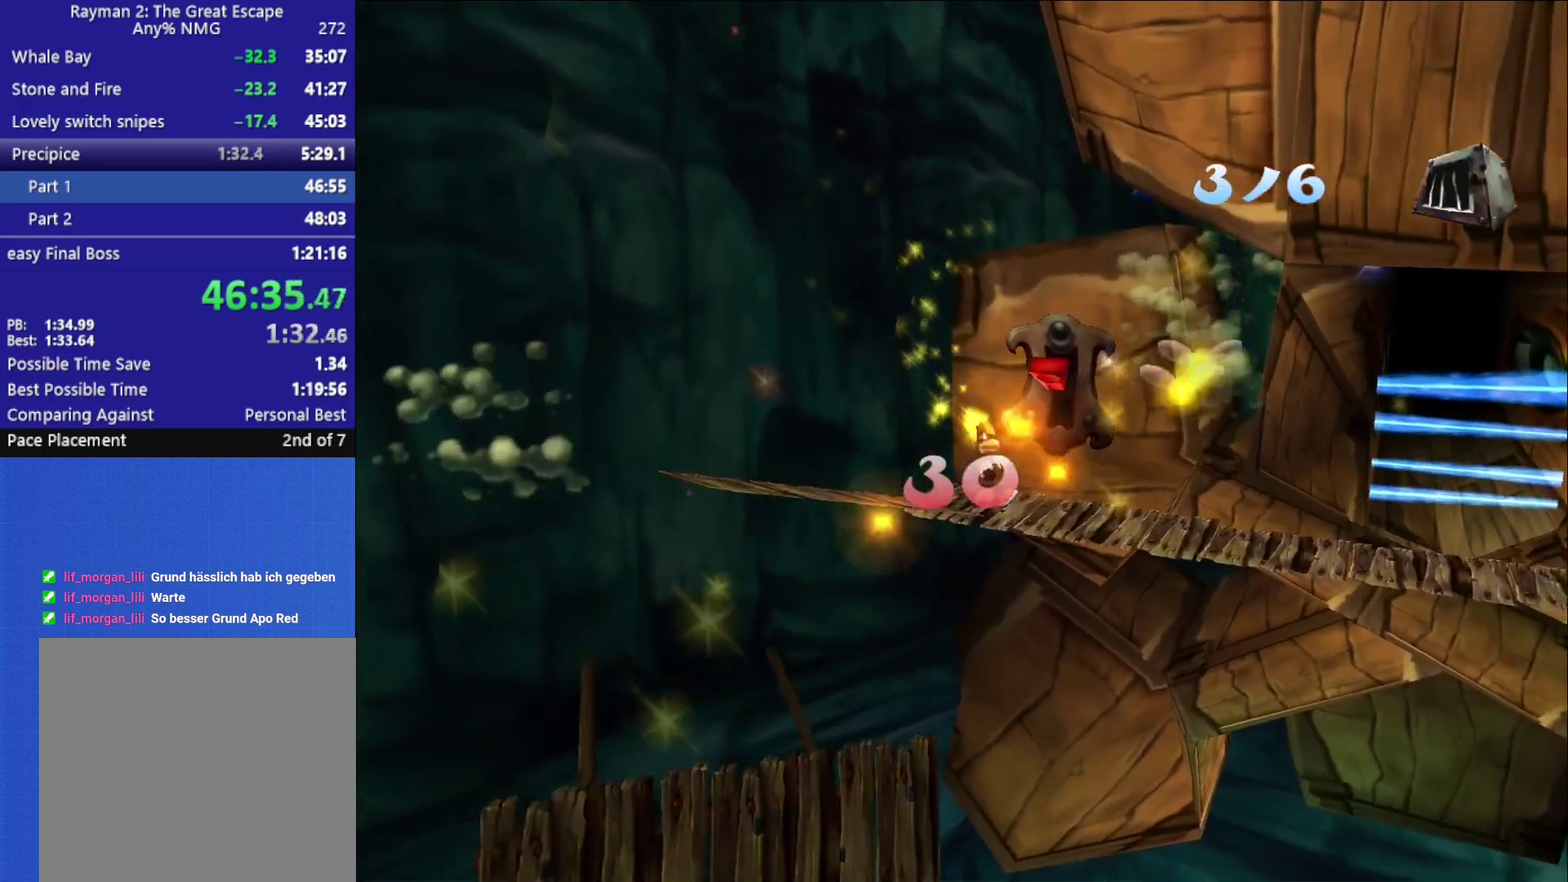
{"buttons": [], "left_stick": "down-right", "right_stick": "center", "button_events": []}
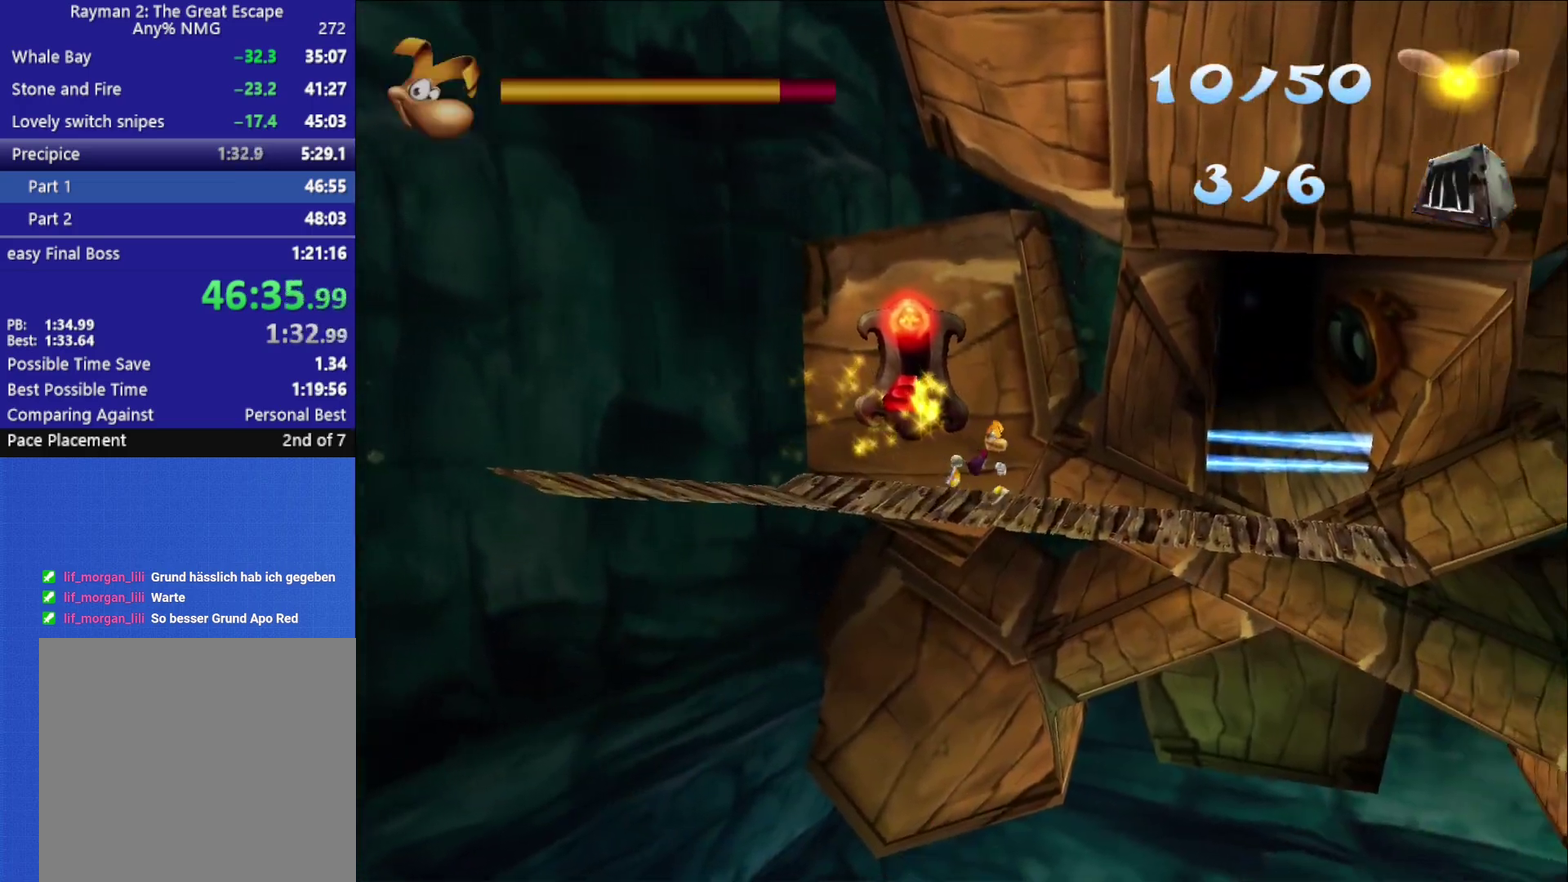
{"buttons": [], "left_stick": "down-right", "right_stick": "center", "button_events": []}
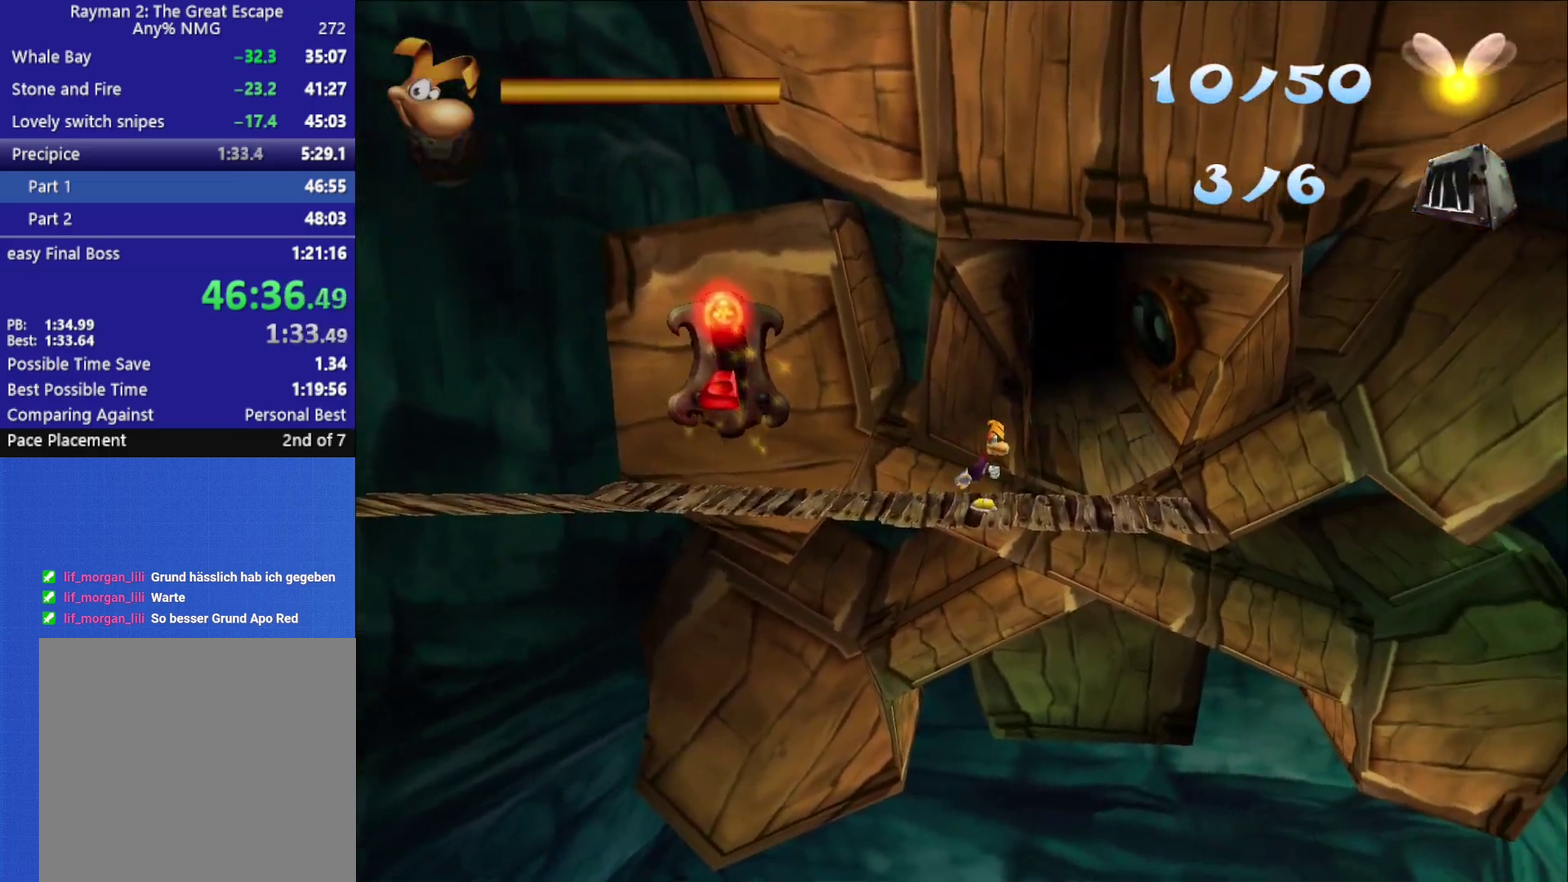
{"buttons": [], "left_stick": "up", "right_stick": "center", "button_events": []}
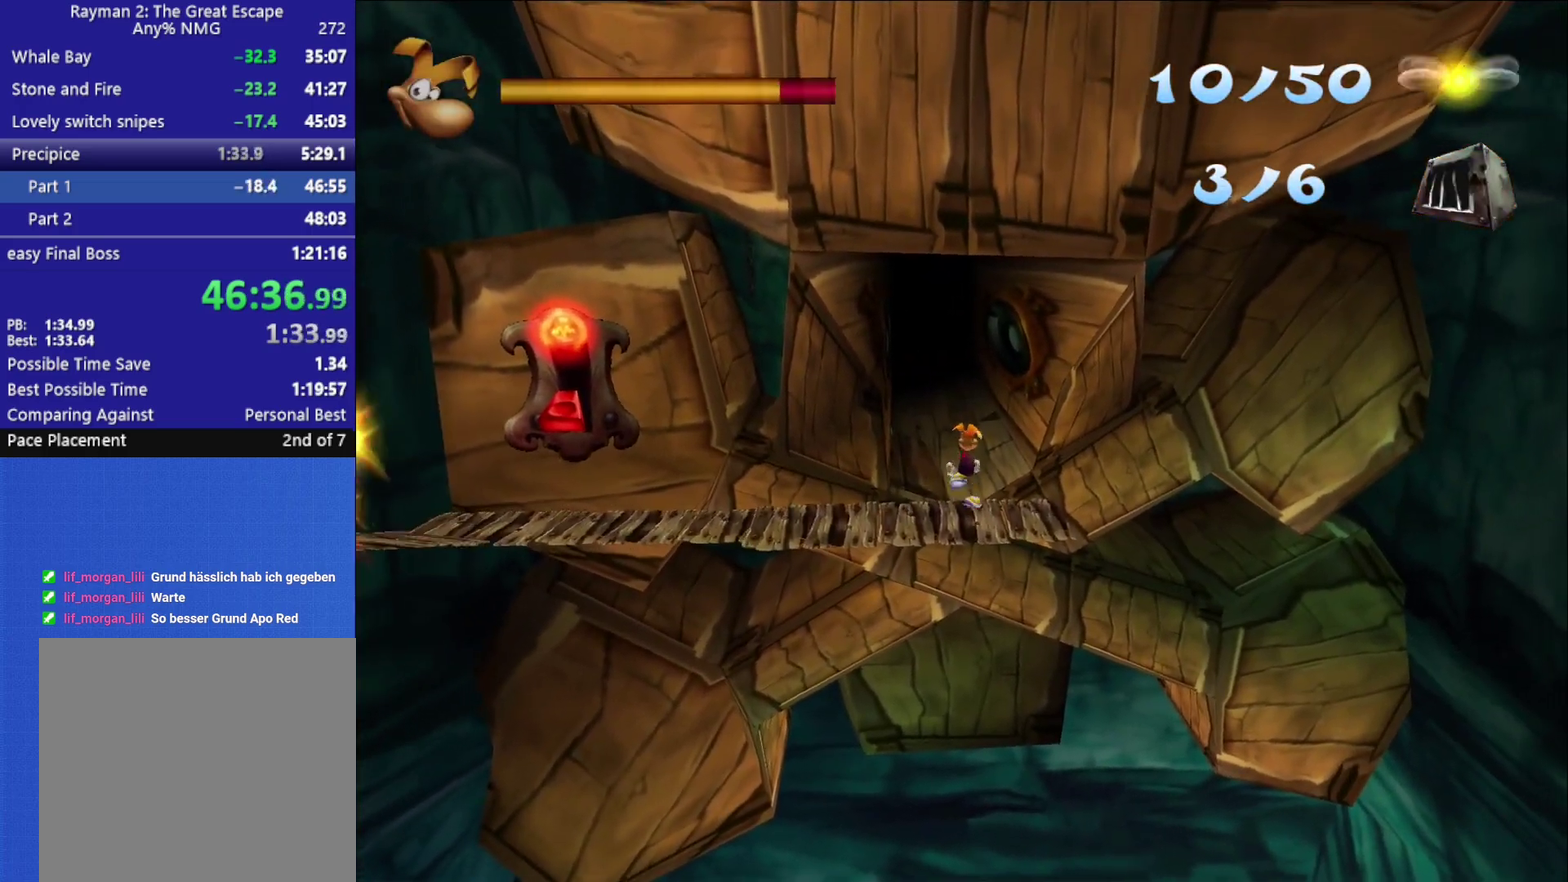
{"buttons": [], "left_stick": "up-left", "right_stick": "center", "button_events": []}
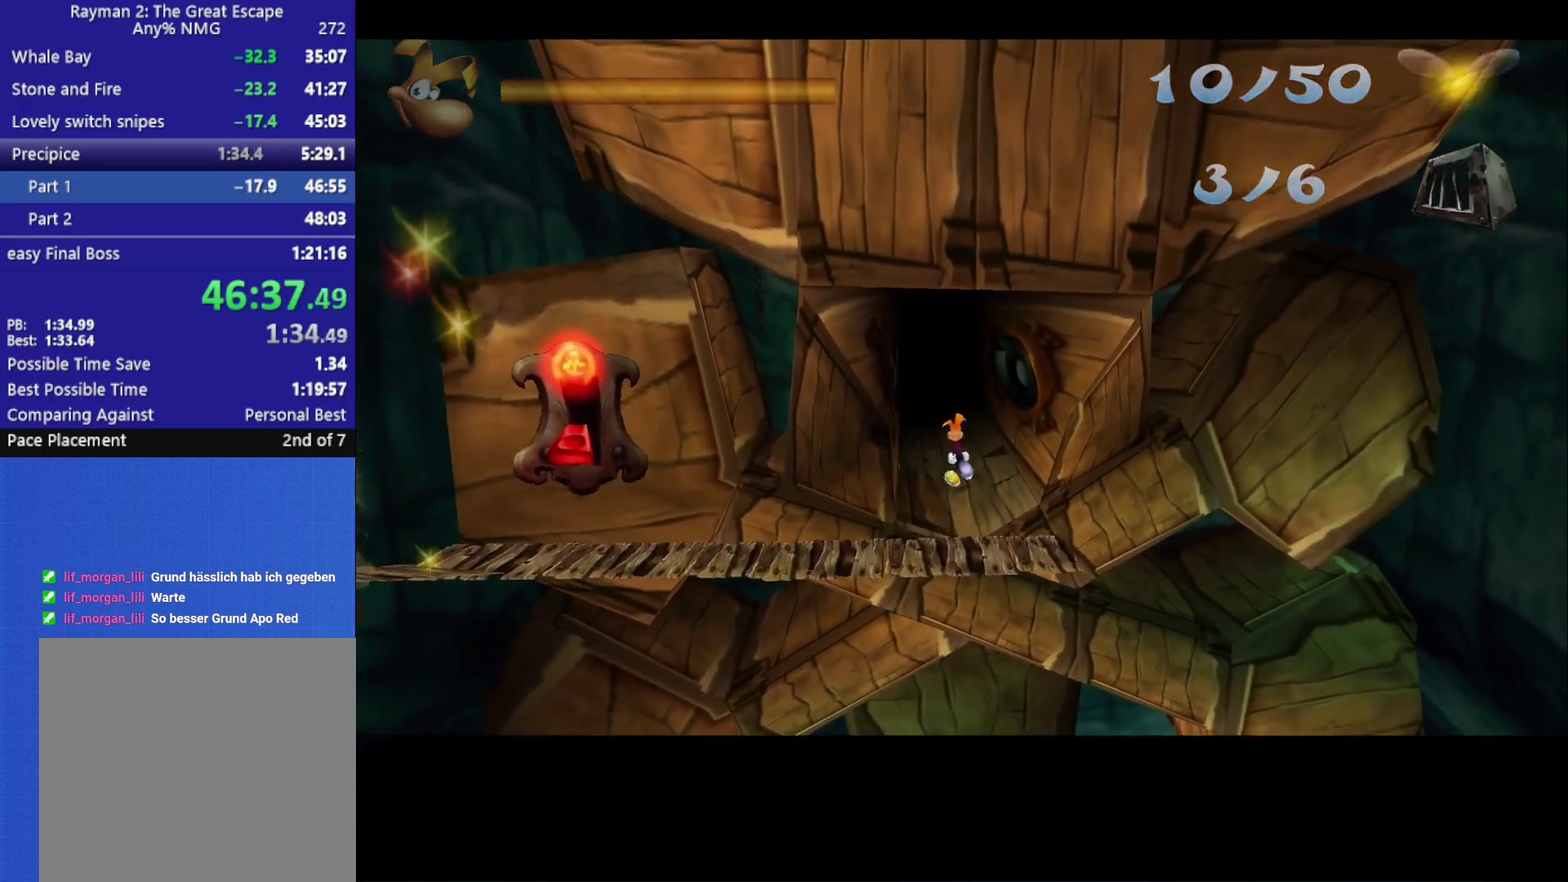
{"buttons": [], "left_stick": "center", "right_stick": "center", "button_events": []}
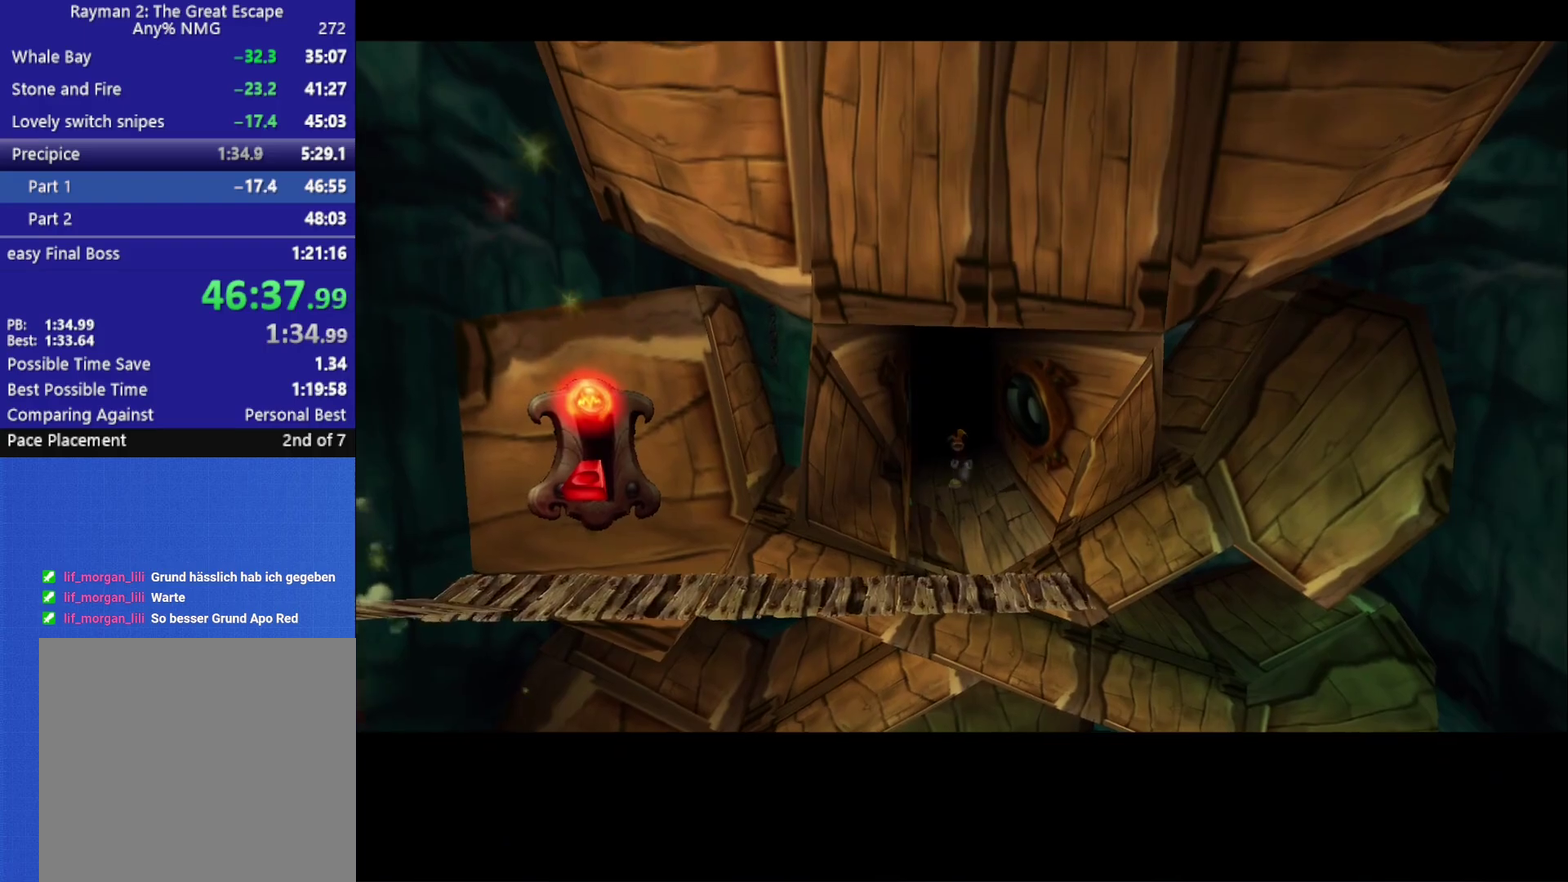
{"buttons": [], "left_stick": "center", "right_stick": "center", "button_events": []}
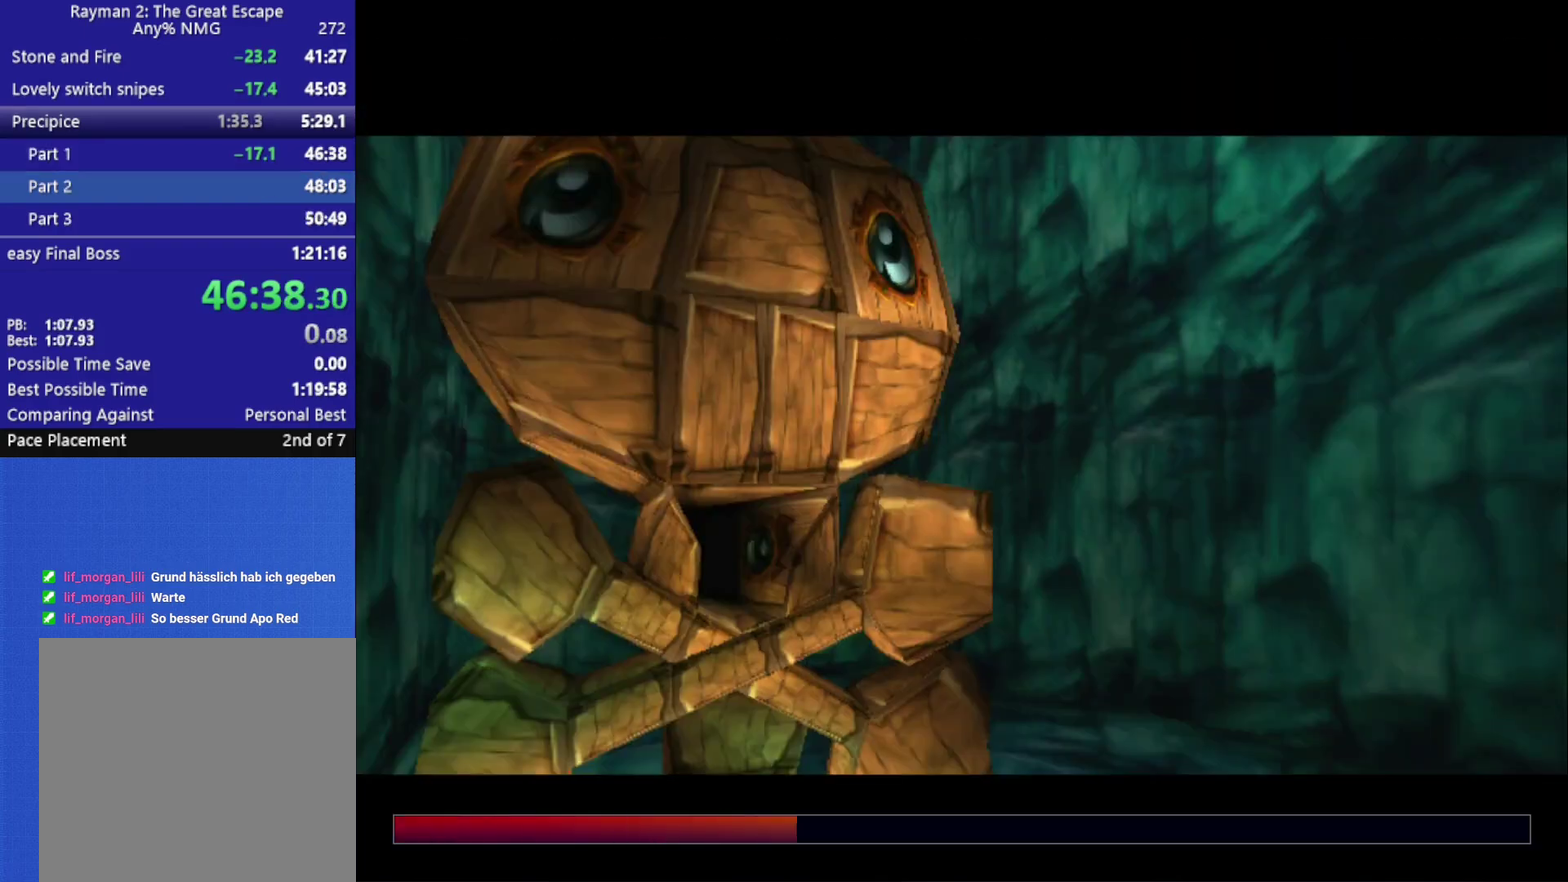
{"buttons": [], "left_stick": "left", "right_stick": "center", "button_events": []}
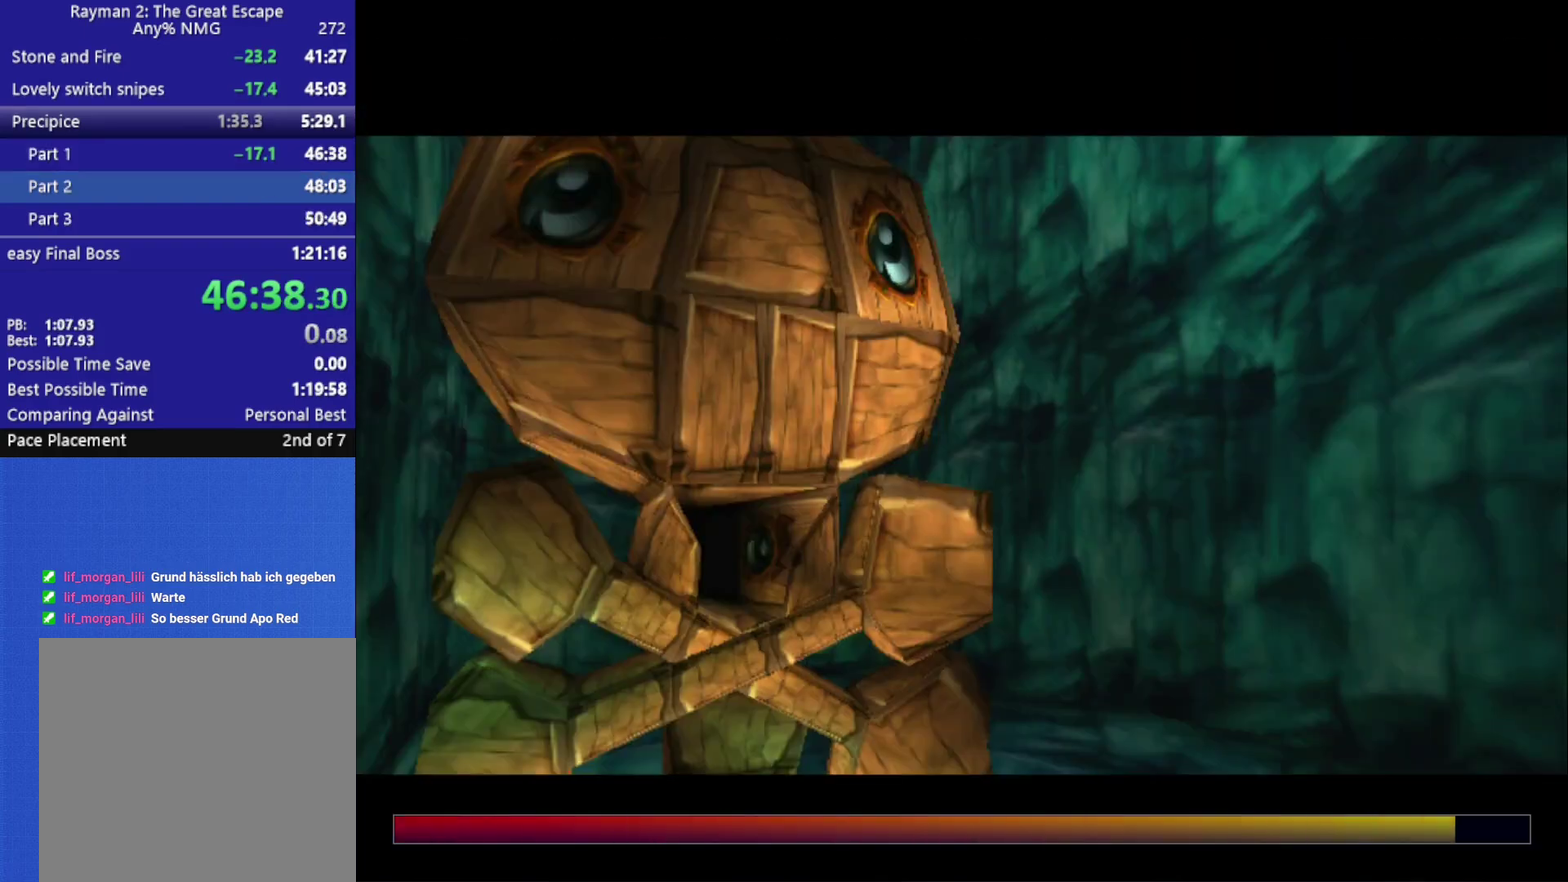
{"buttons": [], "left_stick": "left", "right_stick": "center", "button_events": []}
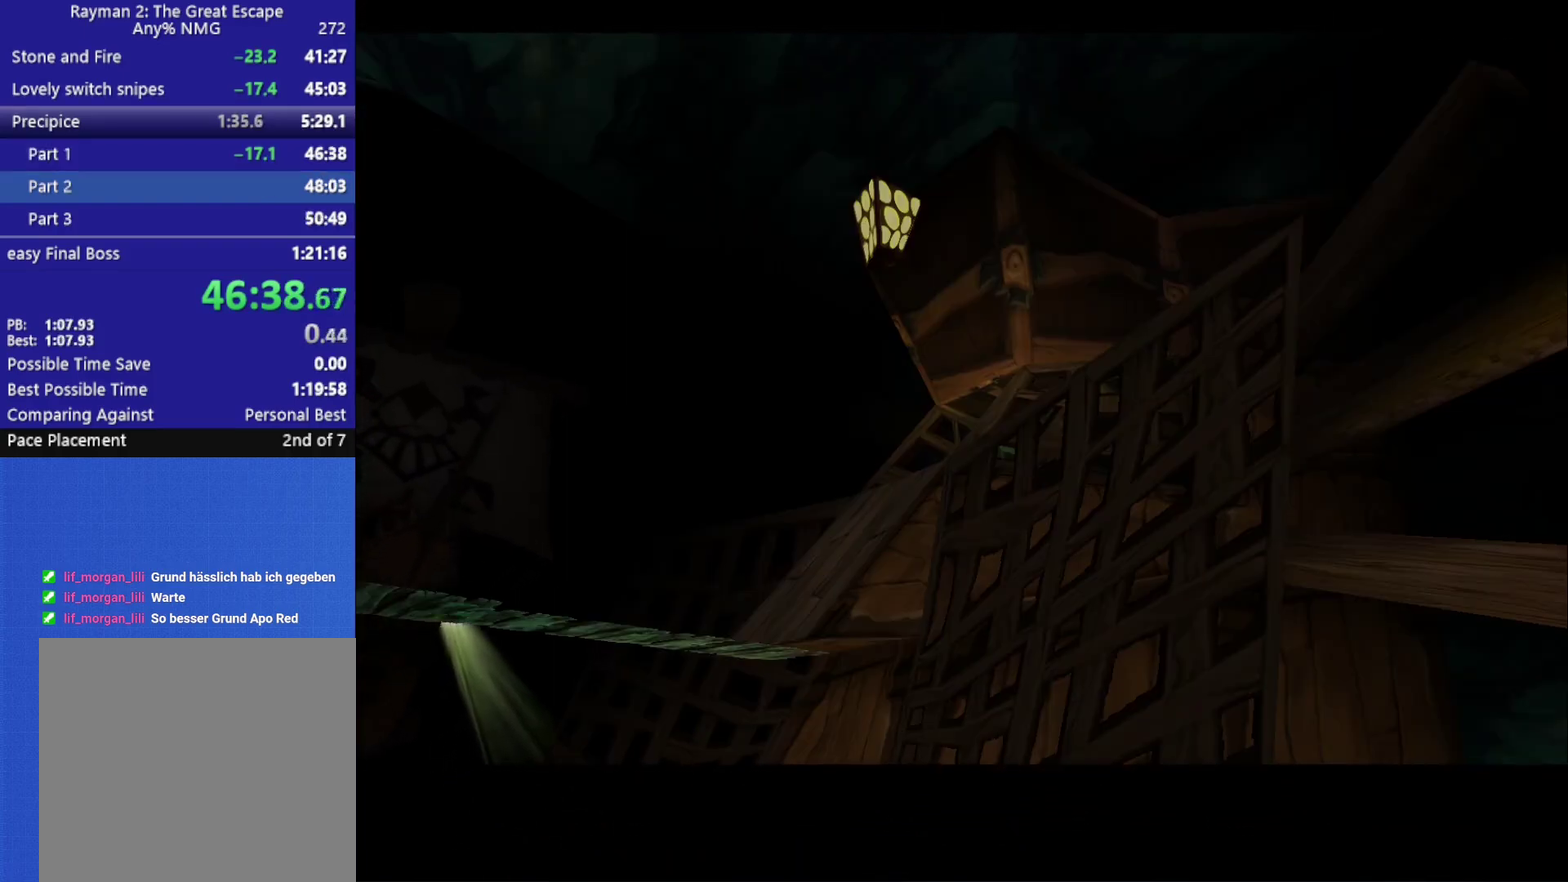
{"buttons": [], "left_stick": "left", "right_stick": "center", "button_events": []}